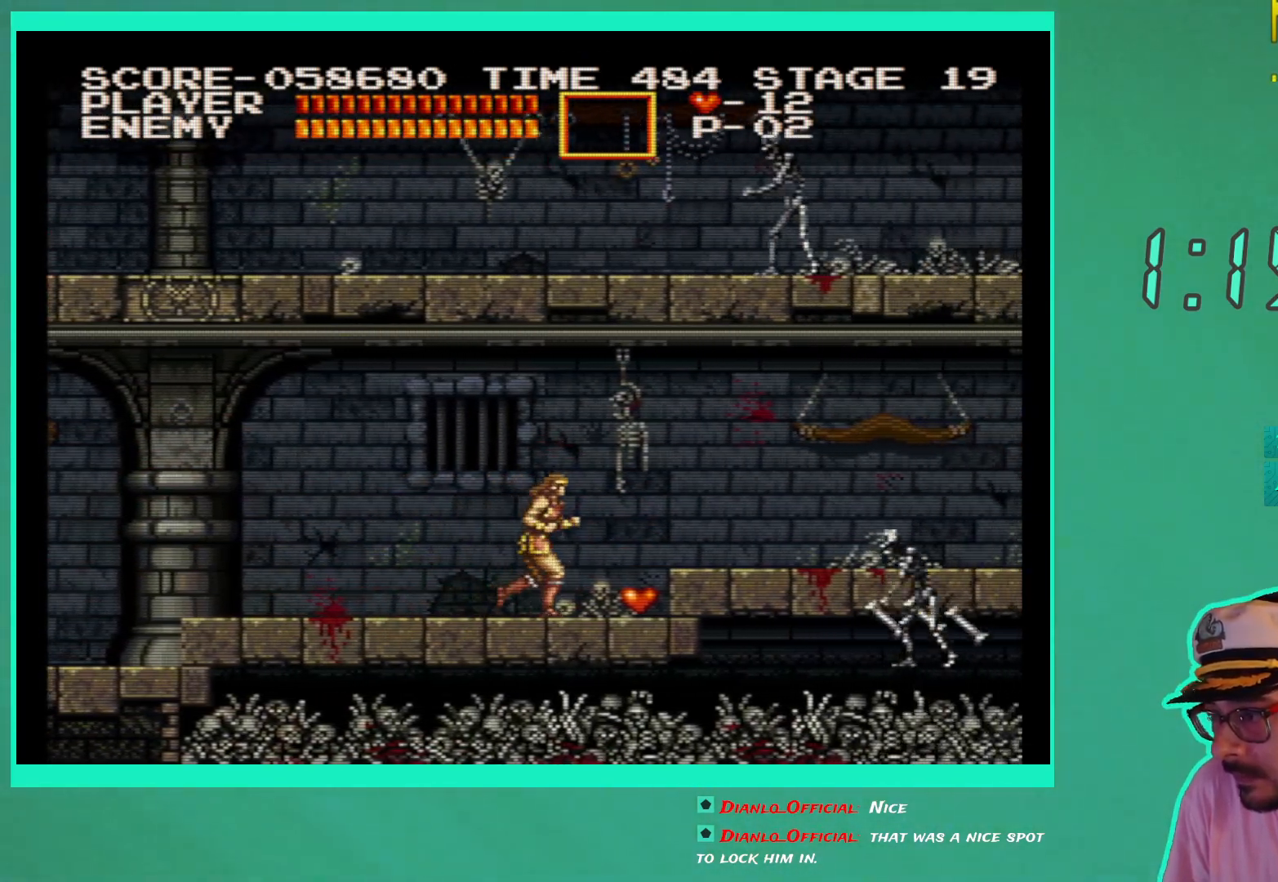
Gameplay with a controller (Xbox layout); each line is a JSON object with the inputs held at the frame after it. "events" lists button and stick changes between this image and that frame as [ms after this image, input, new state], when the widget could be followed in between. Not read: L3 R3.
{"buttons": ["DPAD_RIGHT"], "left_stick": "center", "right_stick": "center", "events": [[233, "A", "down"], [317, "A", "up"]]}
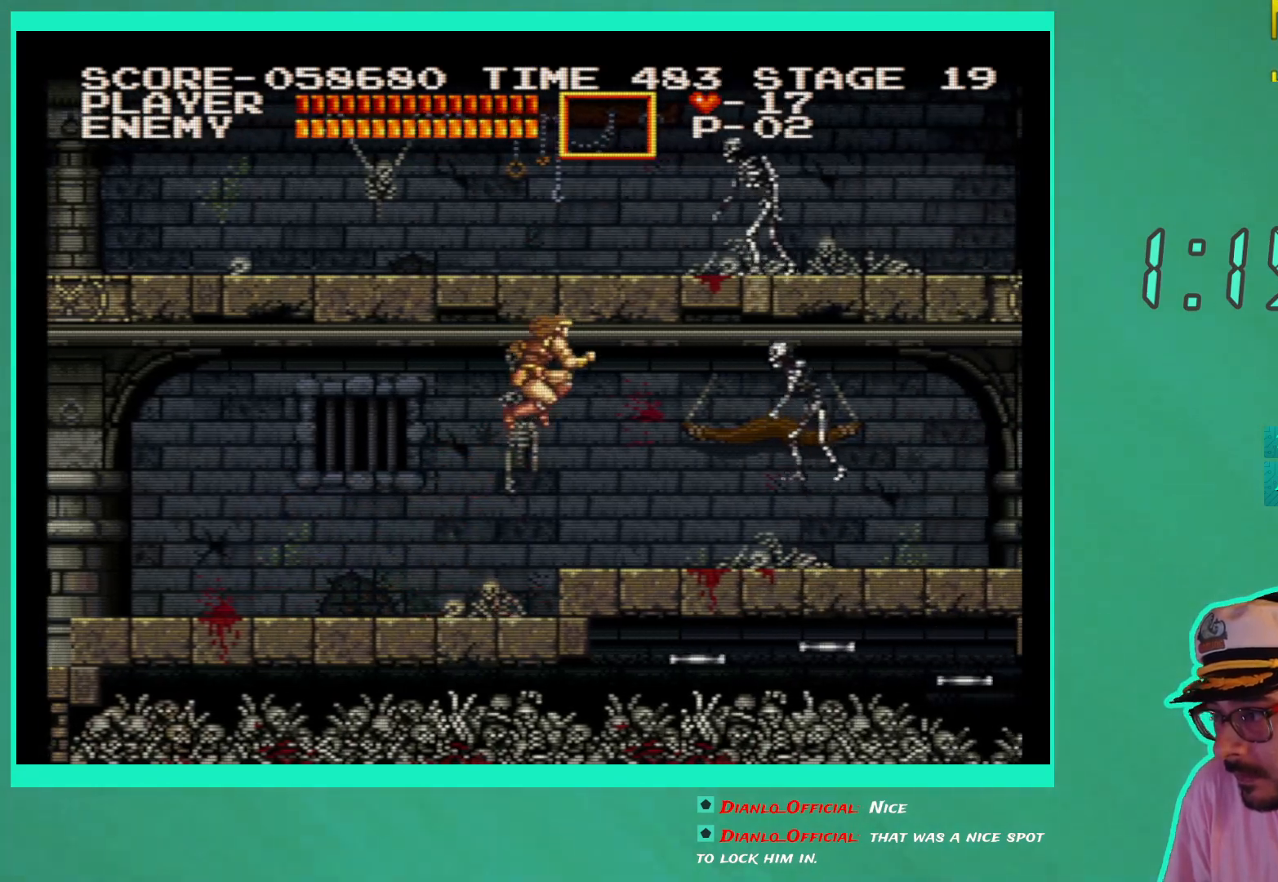
{"buttons": ["X", "DPAD_RIGHT"], "left_stick": "center", "right_stick": "center", "events": [[67, "X", "down"], [150, "X", "up"], [217, "X", "down"], [300, "X", "up"], [367, "X", "down"], [433, "X", "up"], [500, "X", "down"]]}
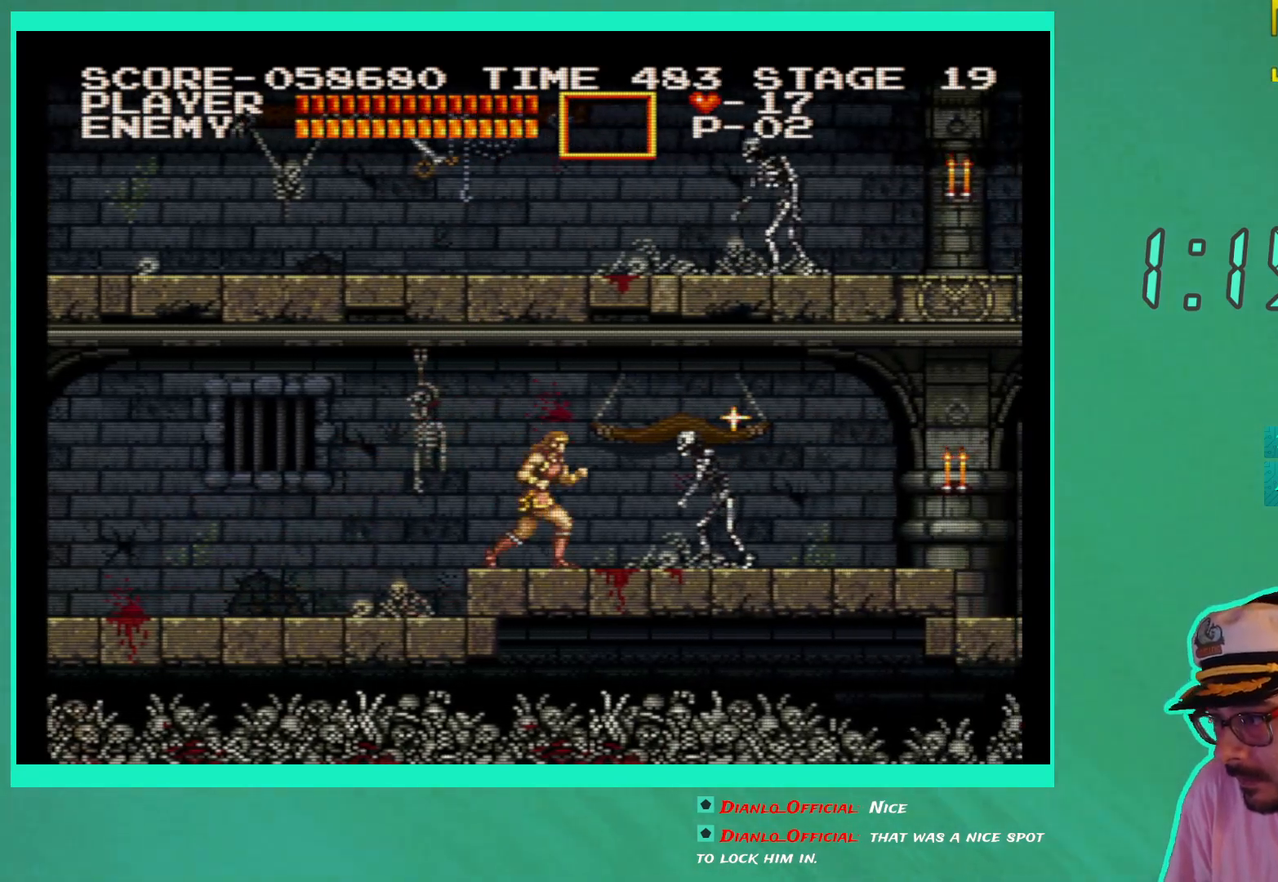
{"buttons": ["DPAD_RIGHT"], "left_stick": "center", "right_stick": "center", "events": [[83, "X", "up"], [150, "X", "down"], [217, "X", "up"]]}
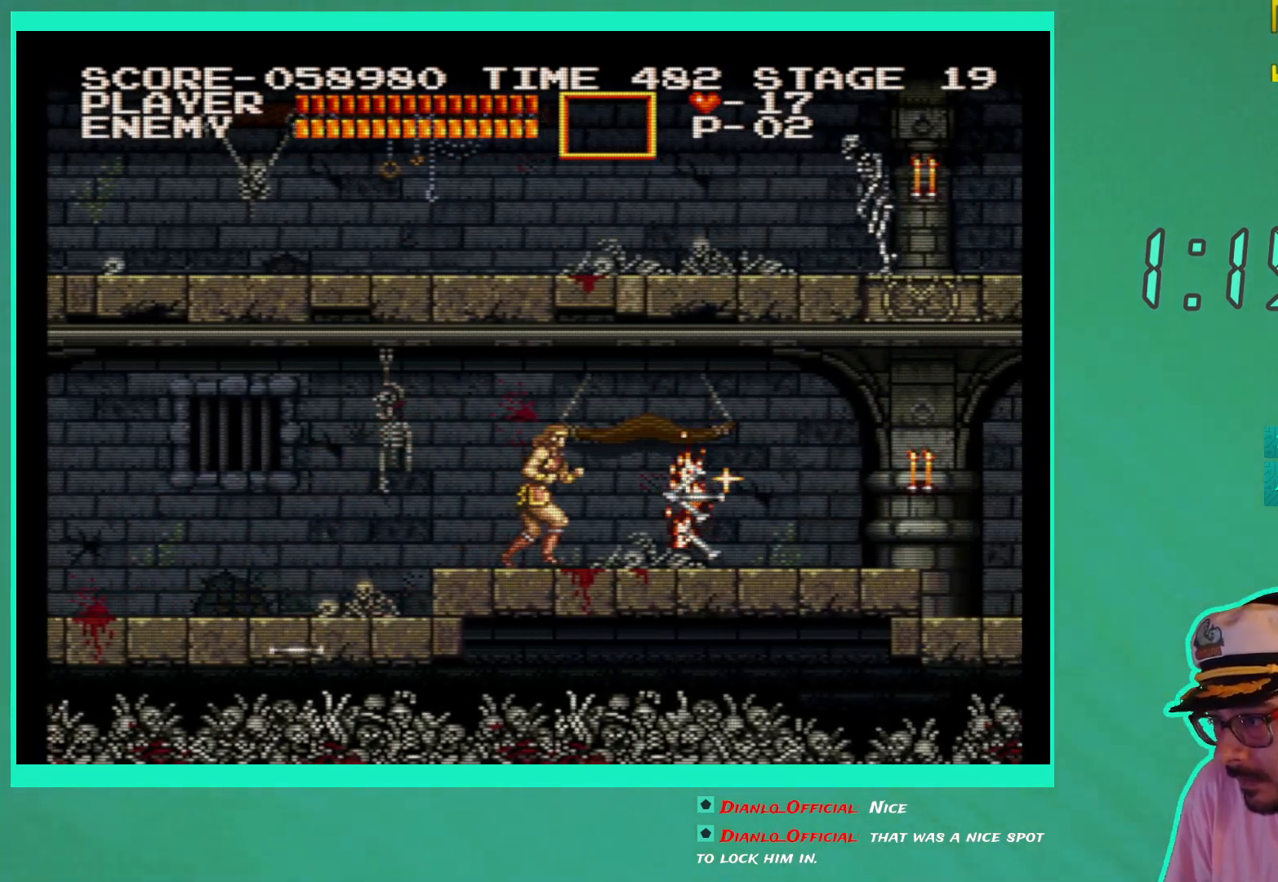
{"buttons": ["DPAD_RIGHT"], "left_stick": "center", "right_stick": "center", "events": []}
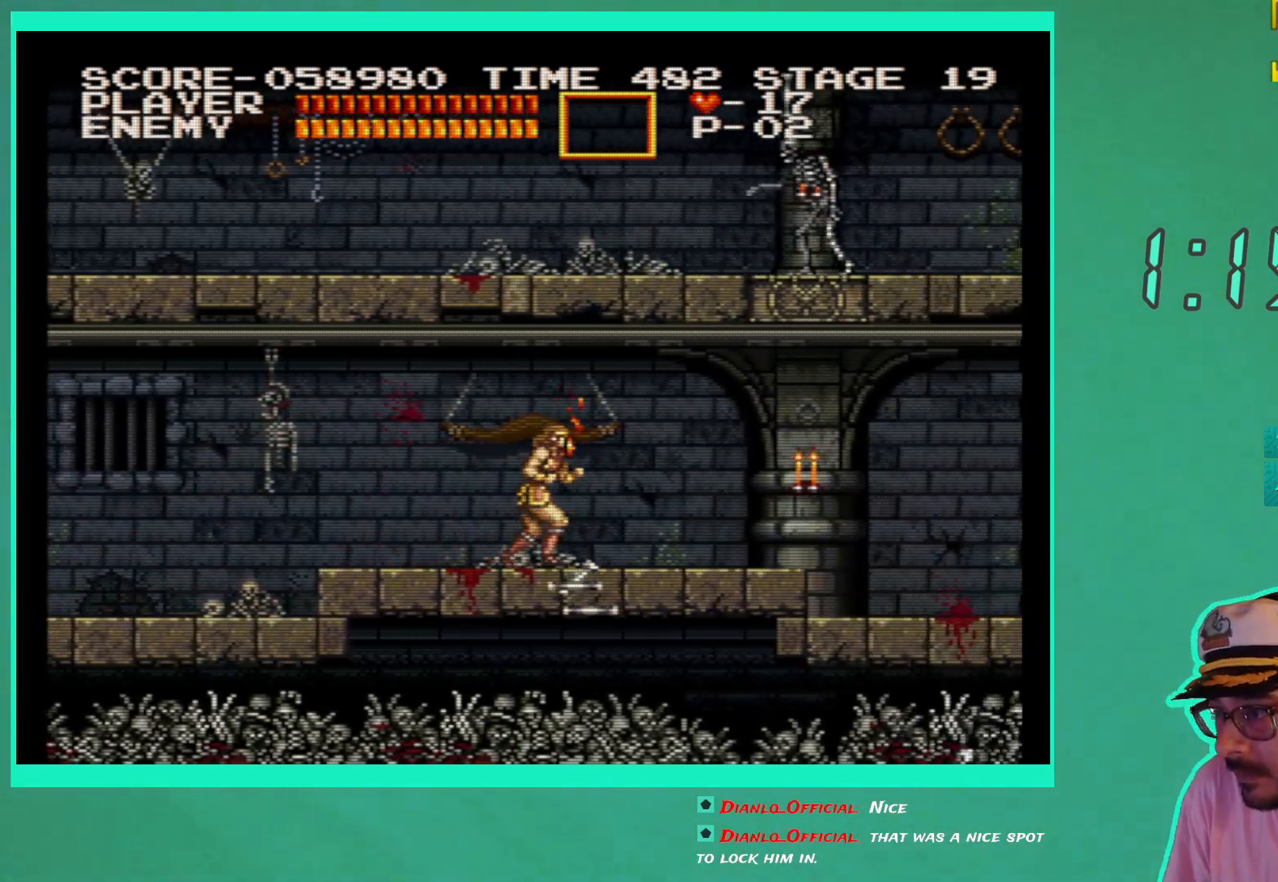
{"buttons": ["DPAD_RIGHT"], "left_stick": "center", "right_stick": "center", "events": [[233, "X", "down"], [333, "X", "up"]]}
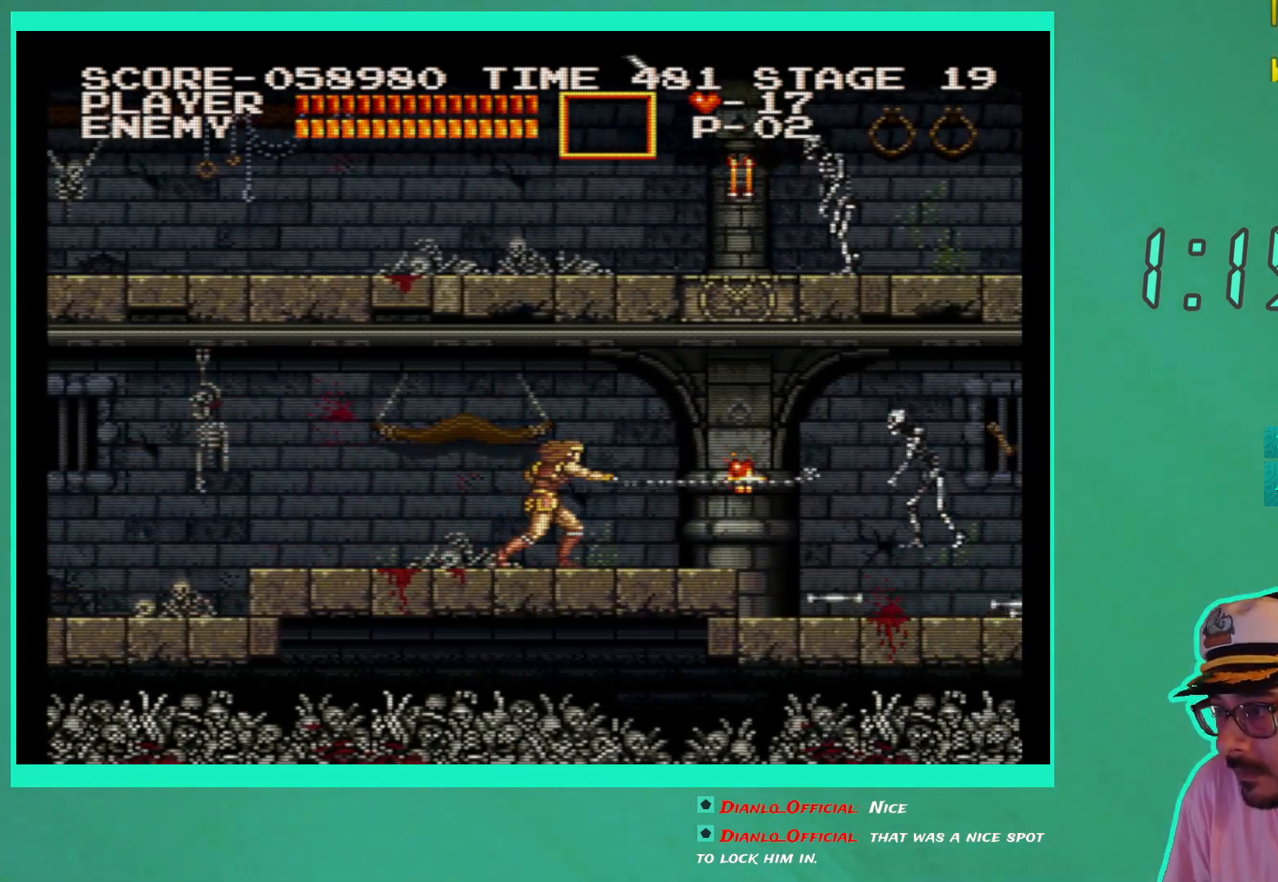
{"buttons": ["DPAD_LEFT"], "left_stick": "center", "right_stick": "center", "events": [[17, "DPAD_RIGHT", "up"], [83, "DPAD_LEFT", "down"]]}
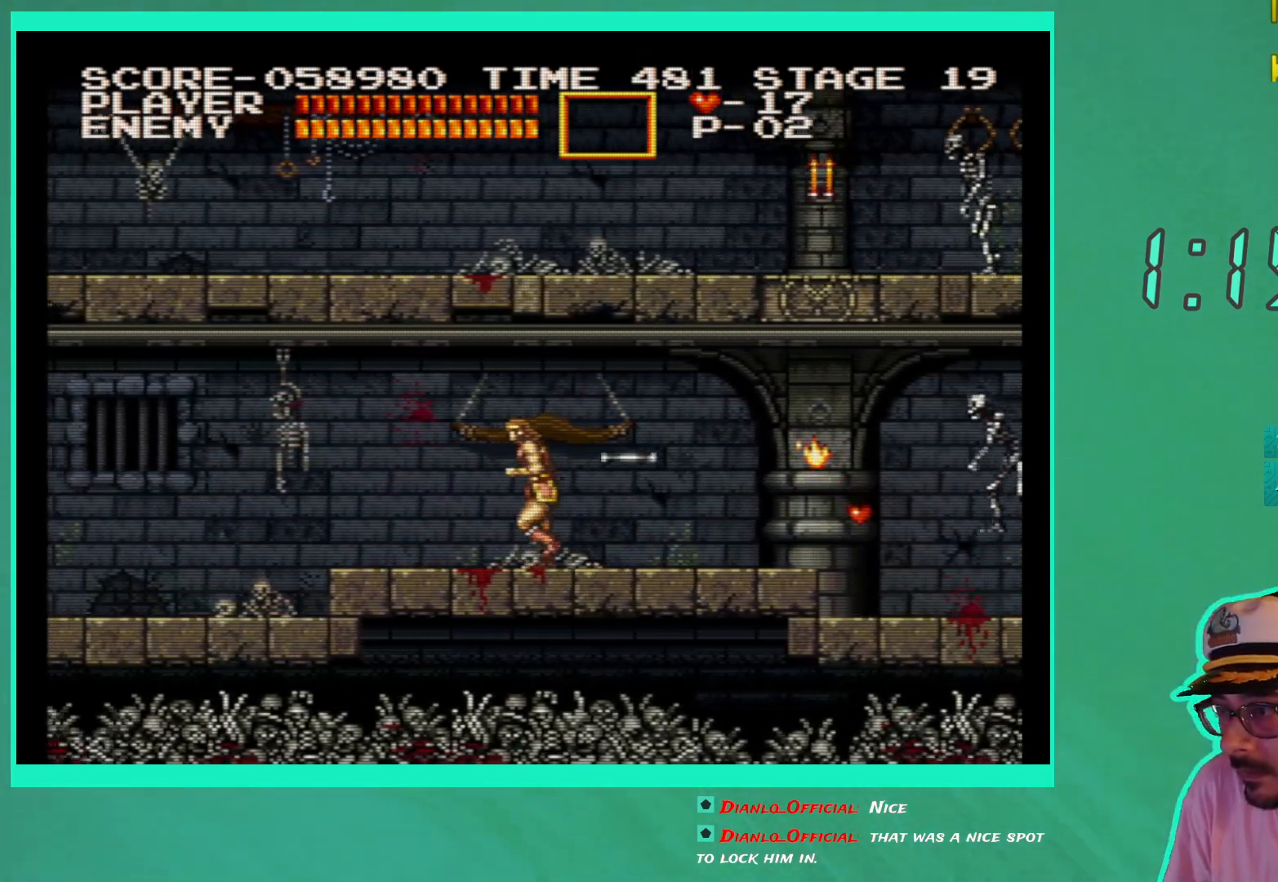
{"buttons": ["DPAD_RIGHT"], "left_stick": "center", "right_stick": "center", "events": [[17, "DPAD_UP", "down"], [33, "DPAD_LEFT", "up"], [50, "DPAD_UP", "up"], [67, "DPAD_RIGHT", "down"]]}
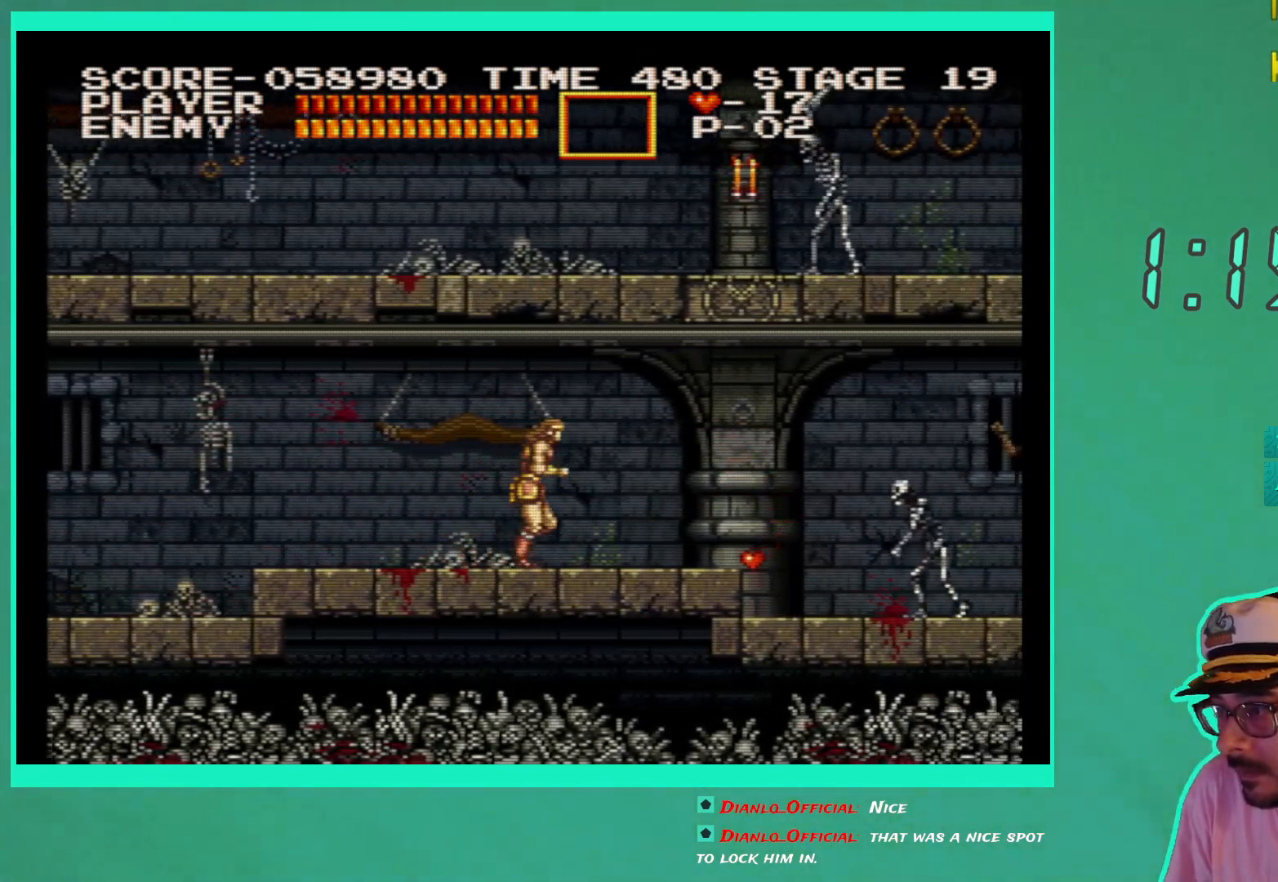
{"buttons": ["DPAD_RIGHT"], "left_stick": "center", "right_stick": "center", "events": []}
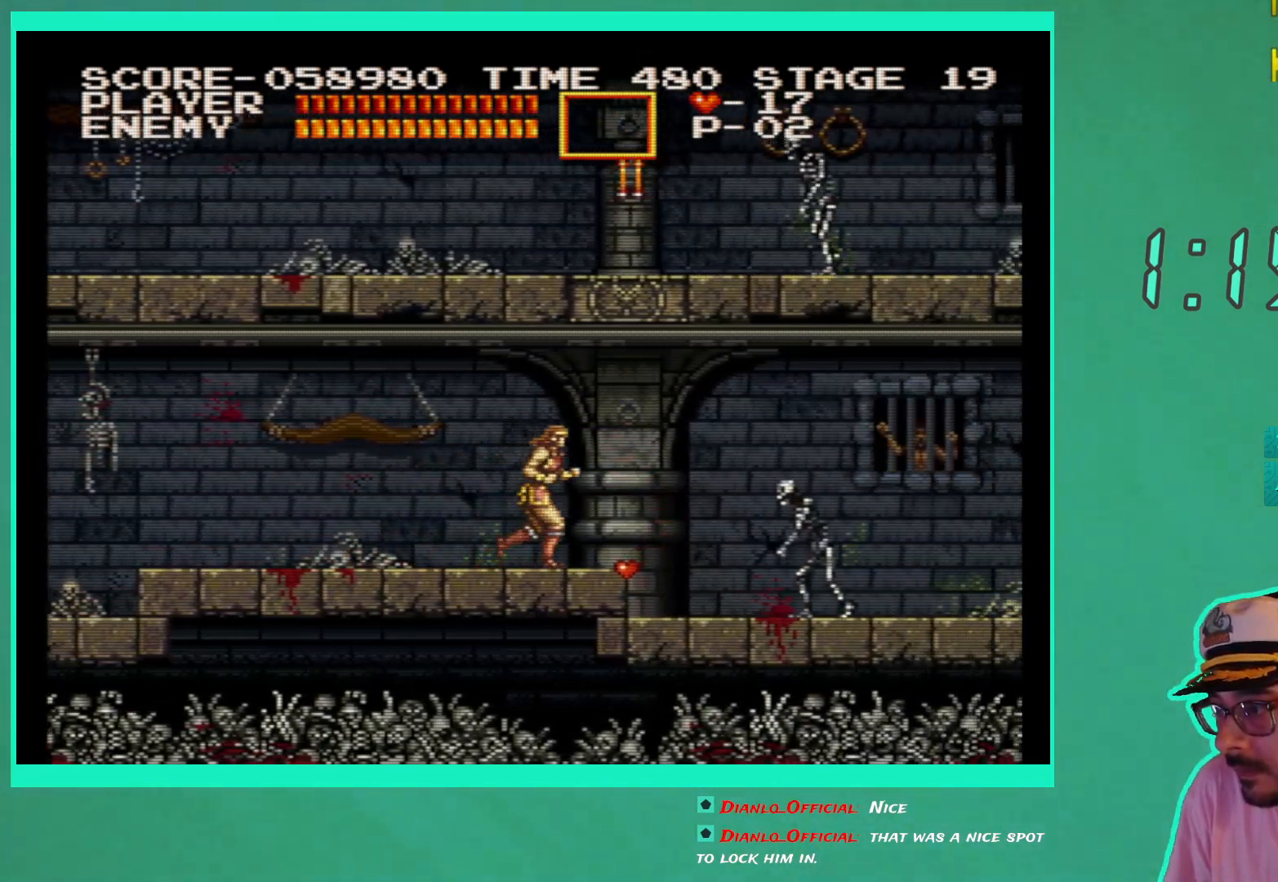
{"buttons": ["X", "DPAD_RIGHT"], "left_stick": "center", "right_stick": "center", "events": [[300, "X", "down"], [383, "X", "up"], [450, "X", "down"]]}
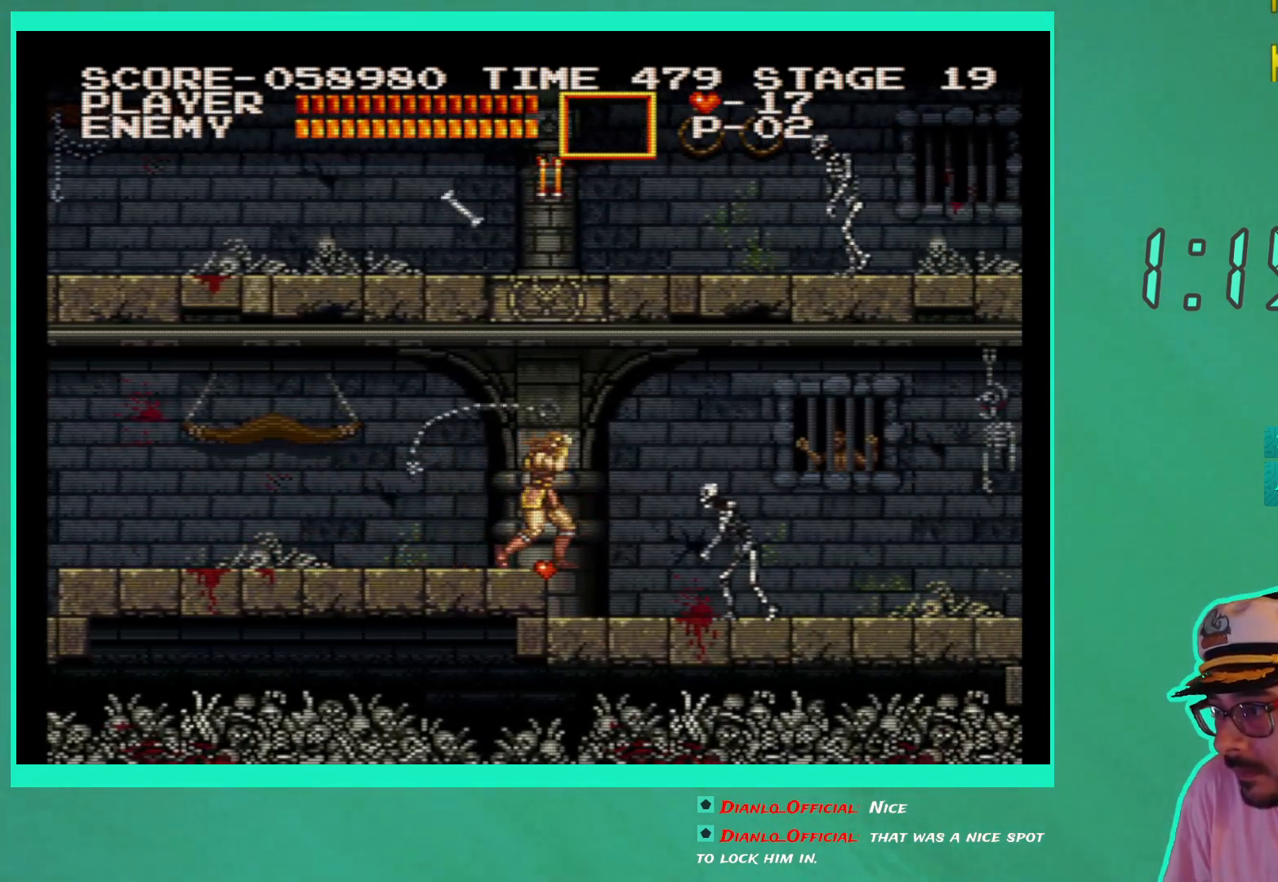
{"buttons": ["X", "DPAD_RIGHT"], "left_stick": "center", "right_stick": "center", "events": [[33, "X", "up"], [100, "X", "down"], [183, "X", "up"], [333, "X", "down"], [400, "X", "up"], [467, "X", "down"]]}
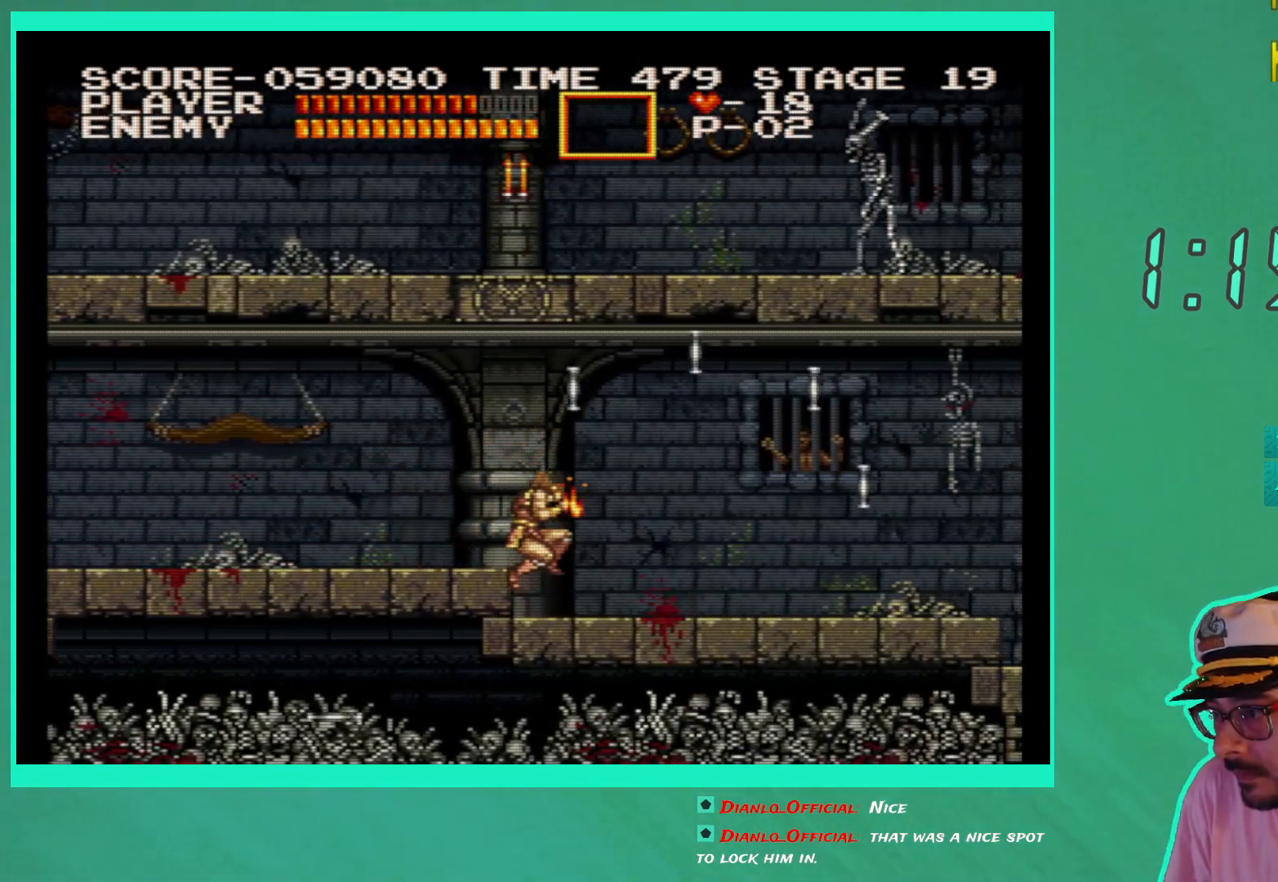
{"buttons": ["DPAD_RIGHT"], "left_stick": "center", "right_stick": "center", "events": [[50, "X", "up"], [100, "X", "down"], [183, "X", "up"]]}
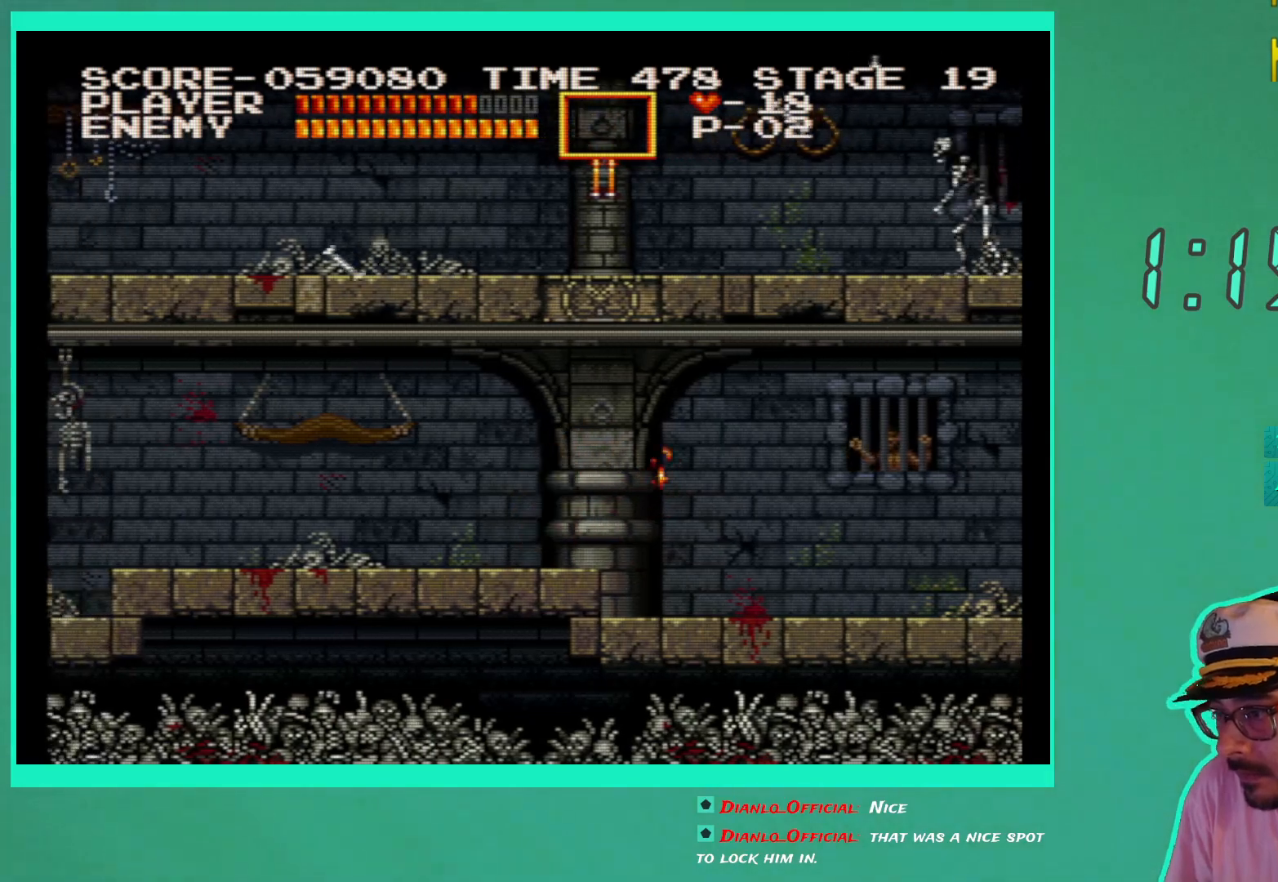
{"buttons": ["DPAD_RIGHT"], "left_stick": "center", "right_stick": "center", "events": []}
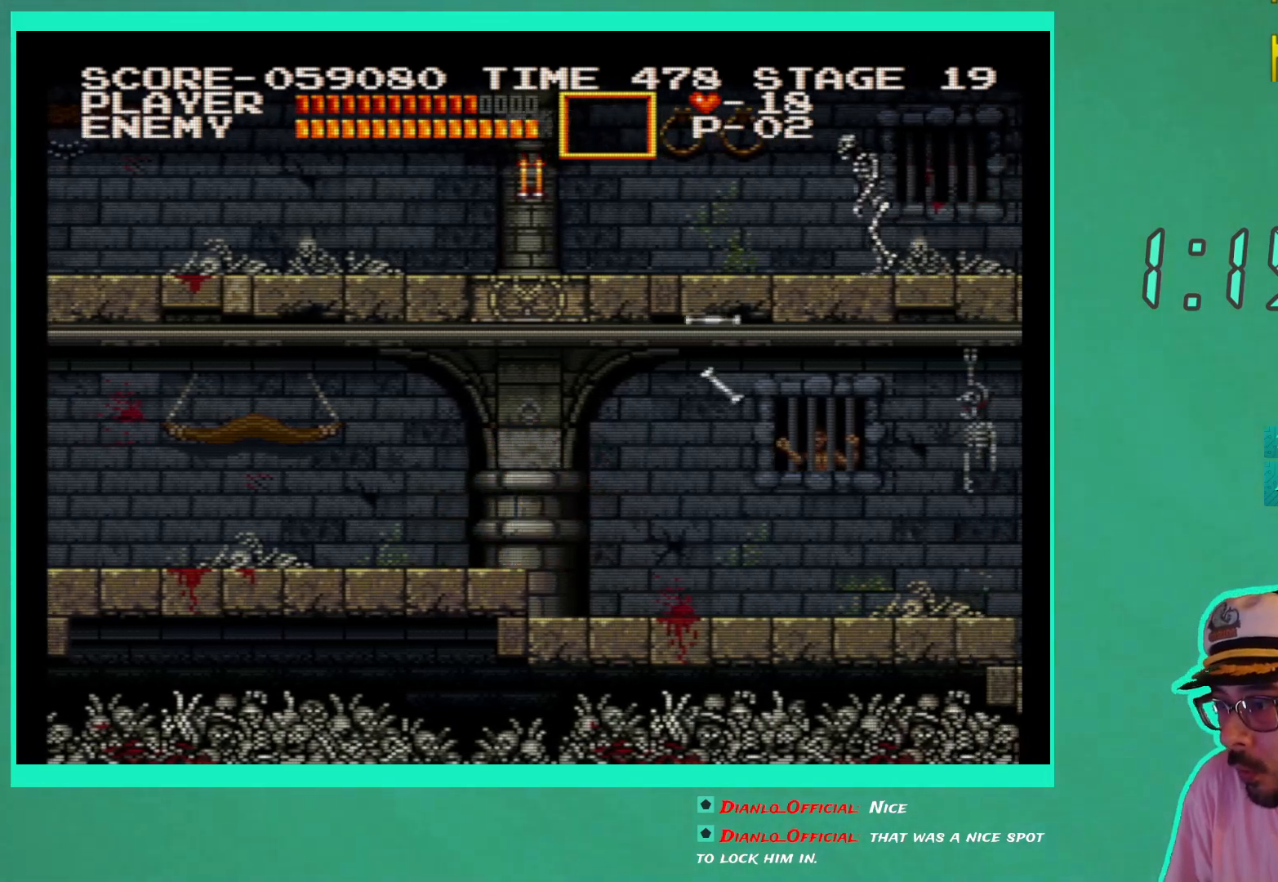
{"buttons": ["DPAD_RIGHT"], "left_stick": "center", "right_stick": "center", "events": []}
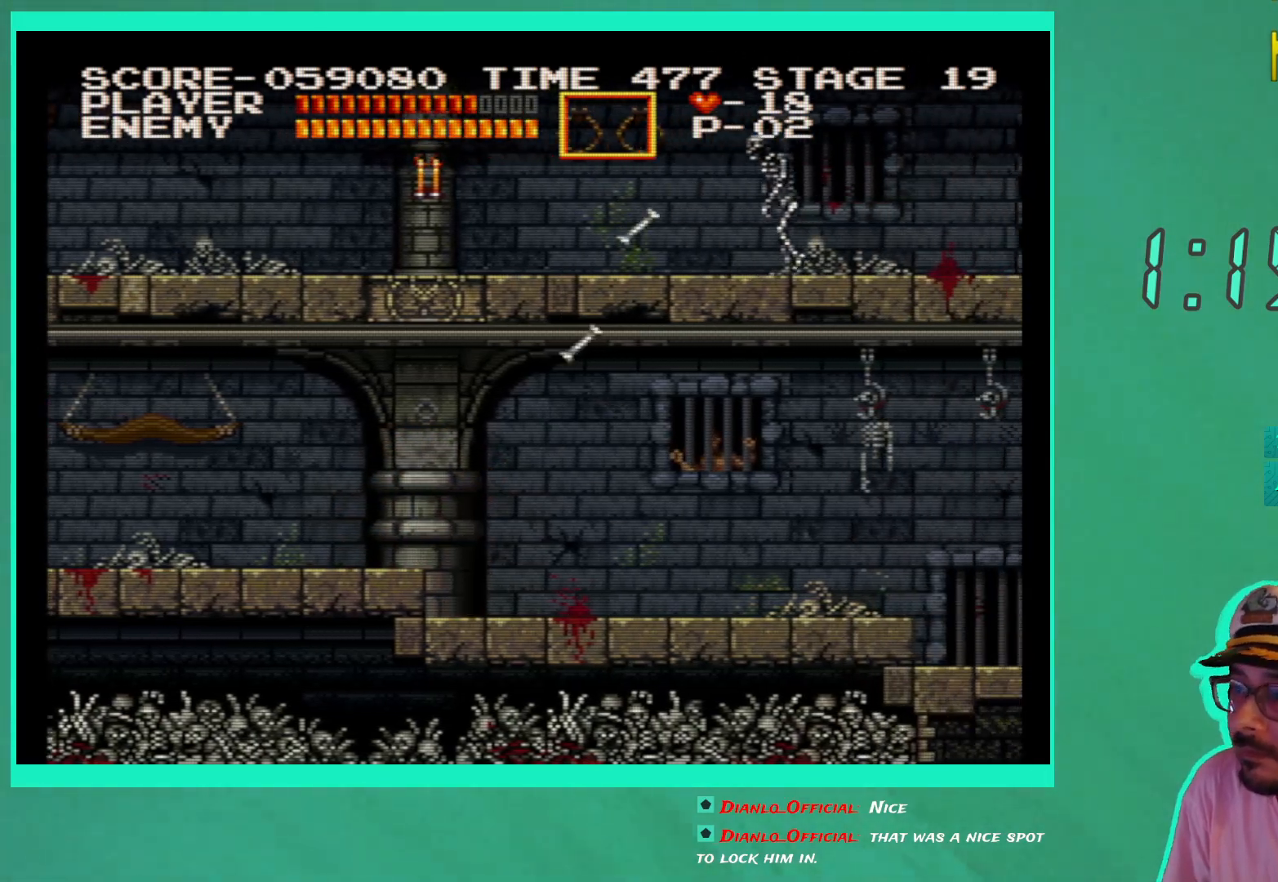
{"buttons": ["X", "DPAD_RIGHT"], "left_stick": "center", "right_stick": "center", "events": [[17, "A", "down"], [133, "A", "up"], [300, "X", "down"], [383, "X", "up"], [450, "X", "down"]]}
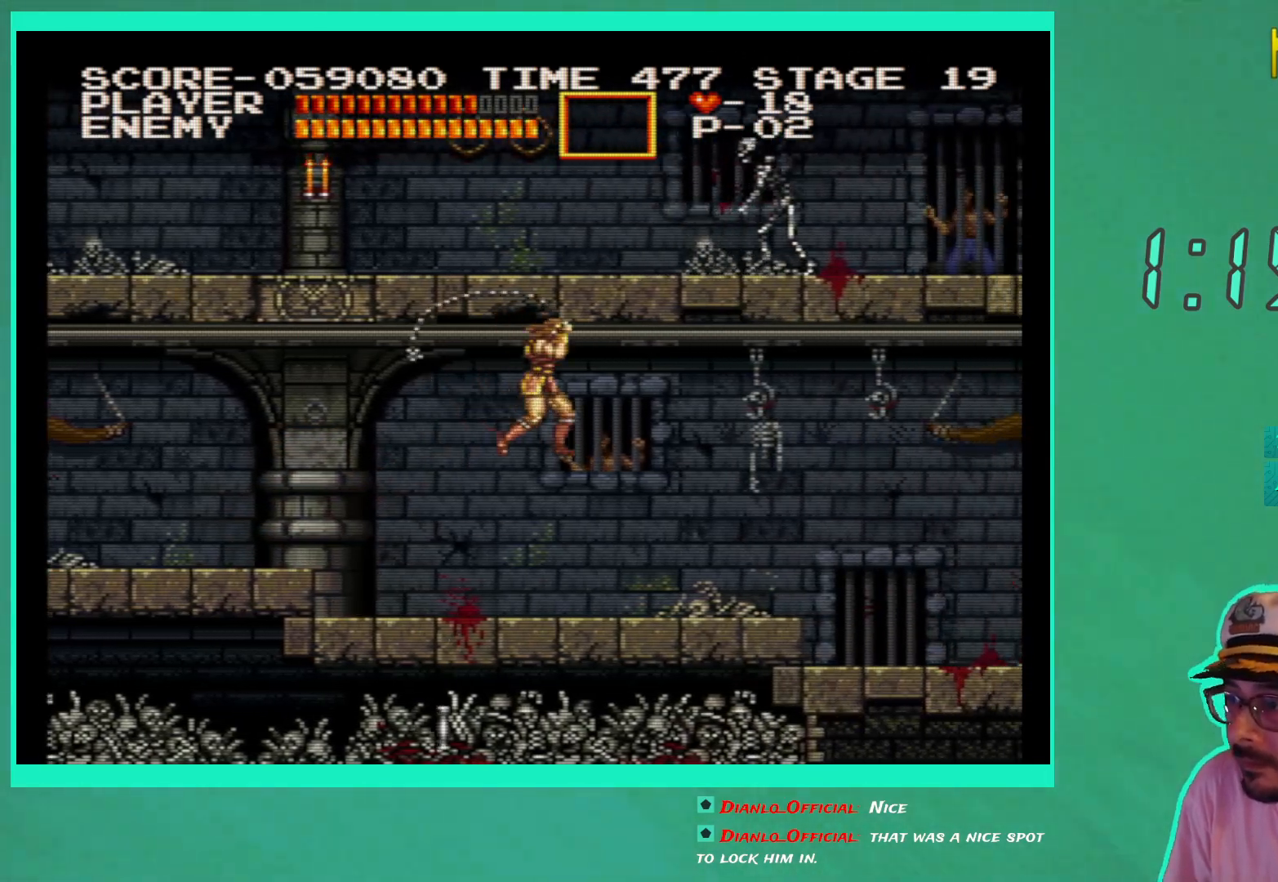
{"buttons": ["DPAD_RIGHT"], "left_stick": "center", "right_stick": "center", "events": [[50, "X", "up"]]}
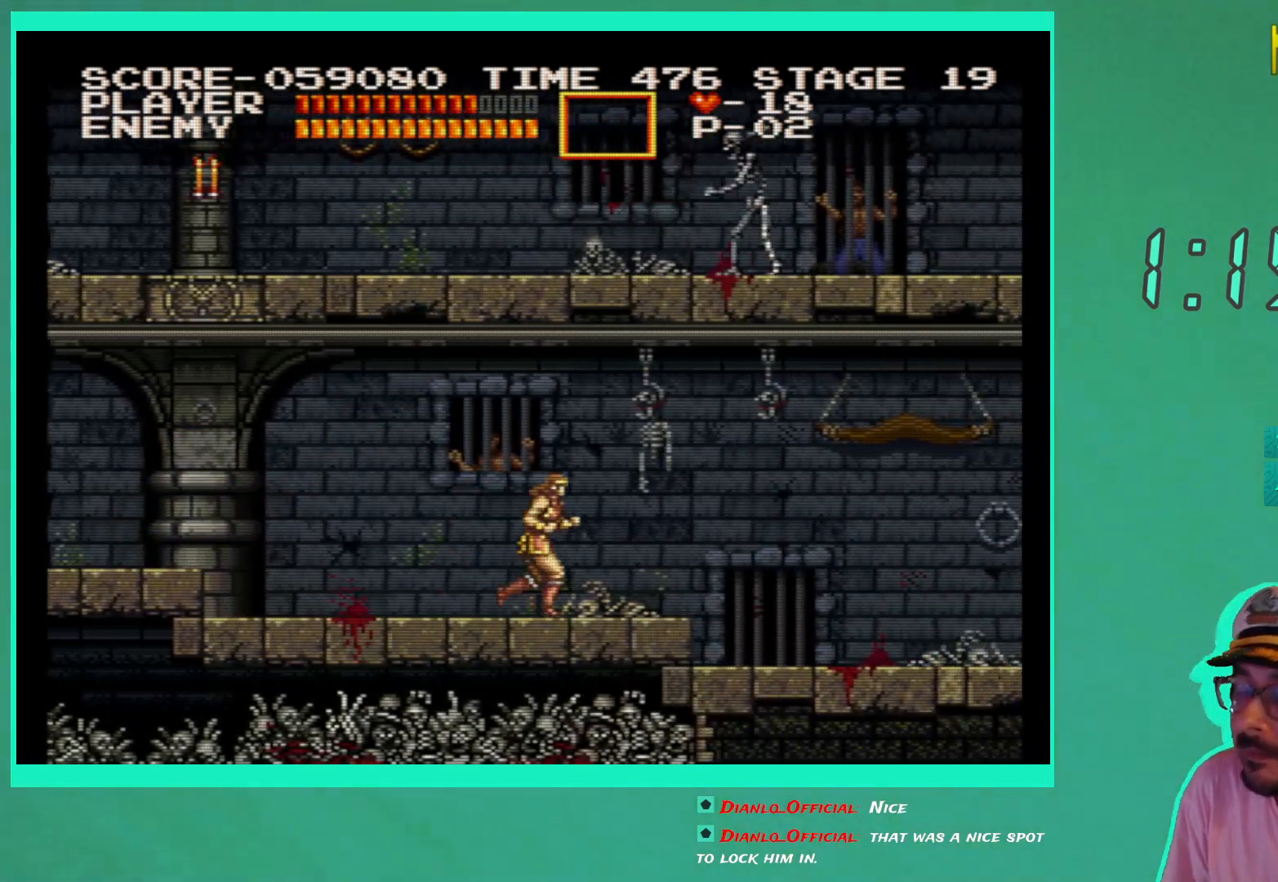
{"buttons": ["DPAD_RIGHT"], "left_stick": "center", "right_stick": "center", "events": []}
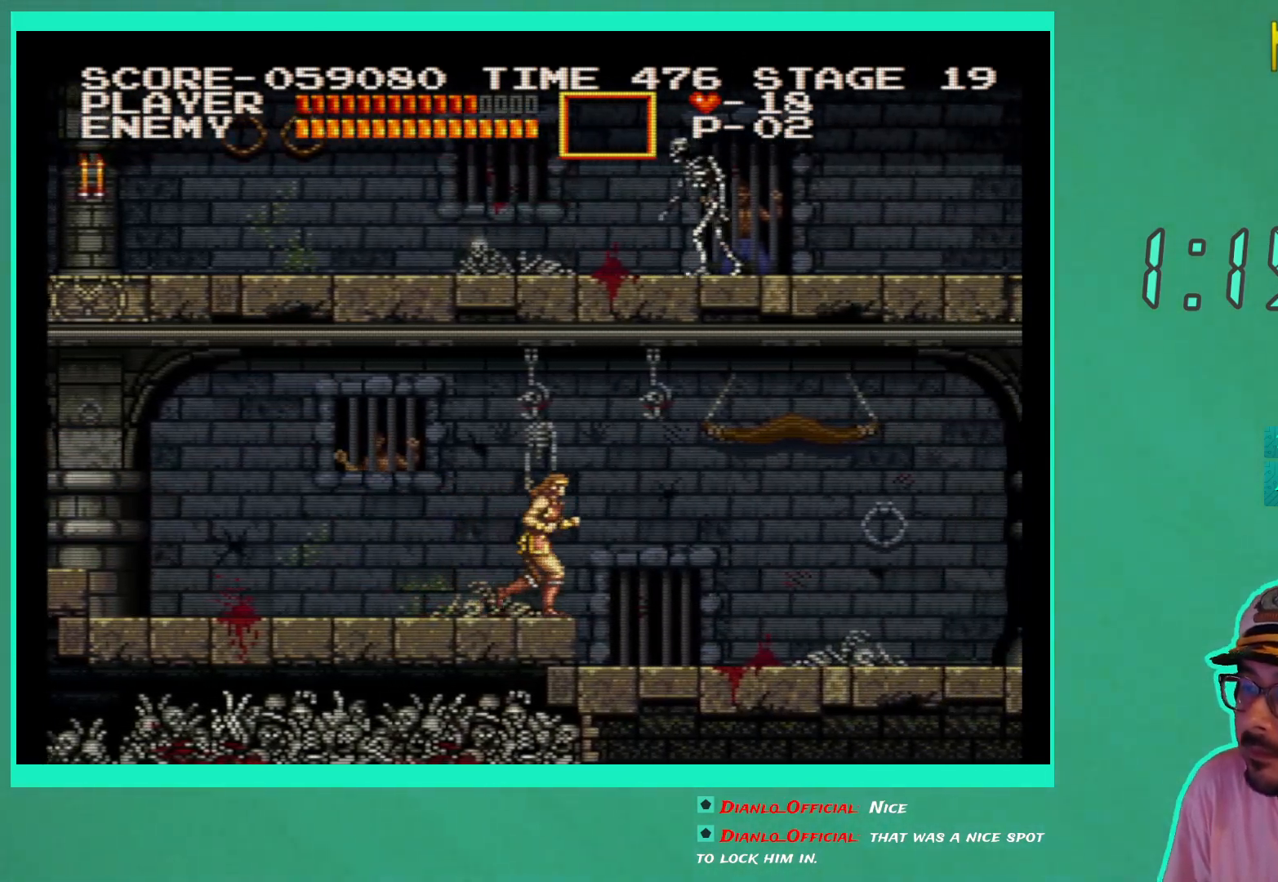
{"buttons": ["DPAD_RIGHT"], "left_stick": "center", "right_stick": "center", "events": []}
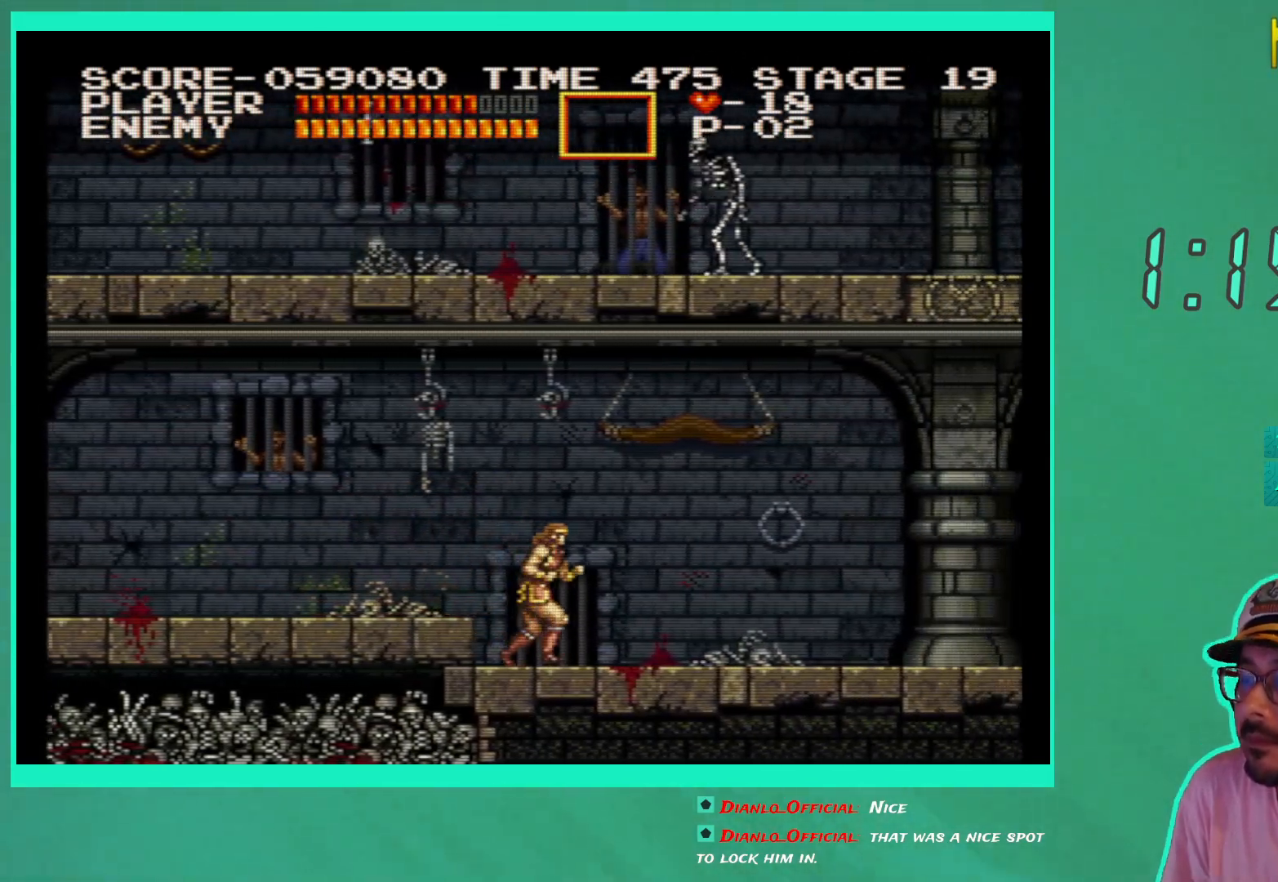
{"buttons": ["DPAD_RIGHT"], "left_stick": "center", "right_stick": "center", "events": []}
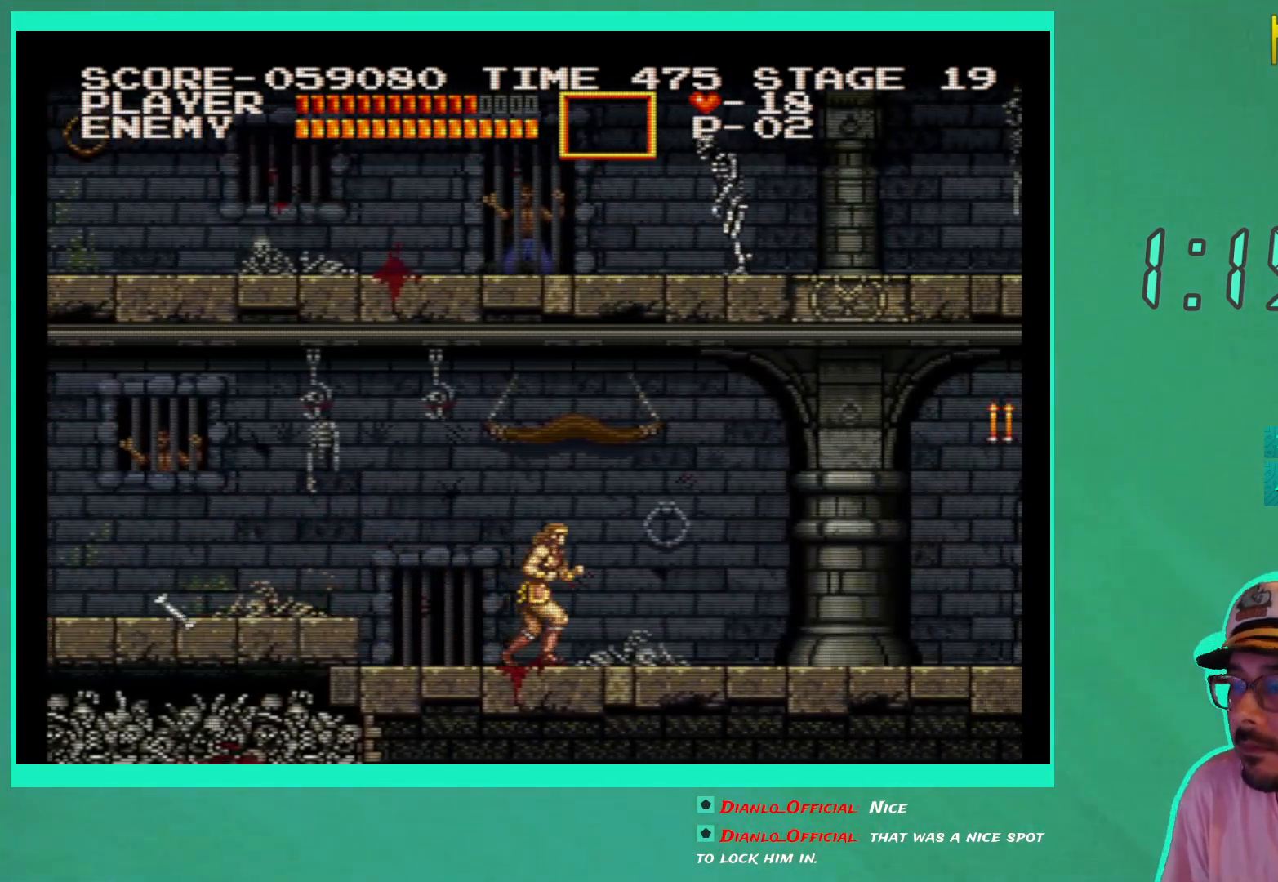
{"buttons": ["A", "DPAD_RIGHT"], "left_stick": "center", "right_stick": "center", "events": [[483, "A", "down"]]}
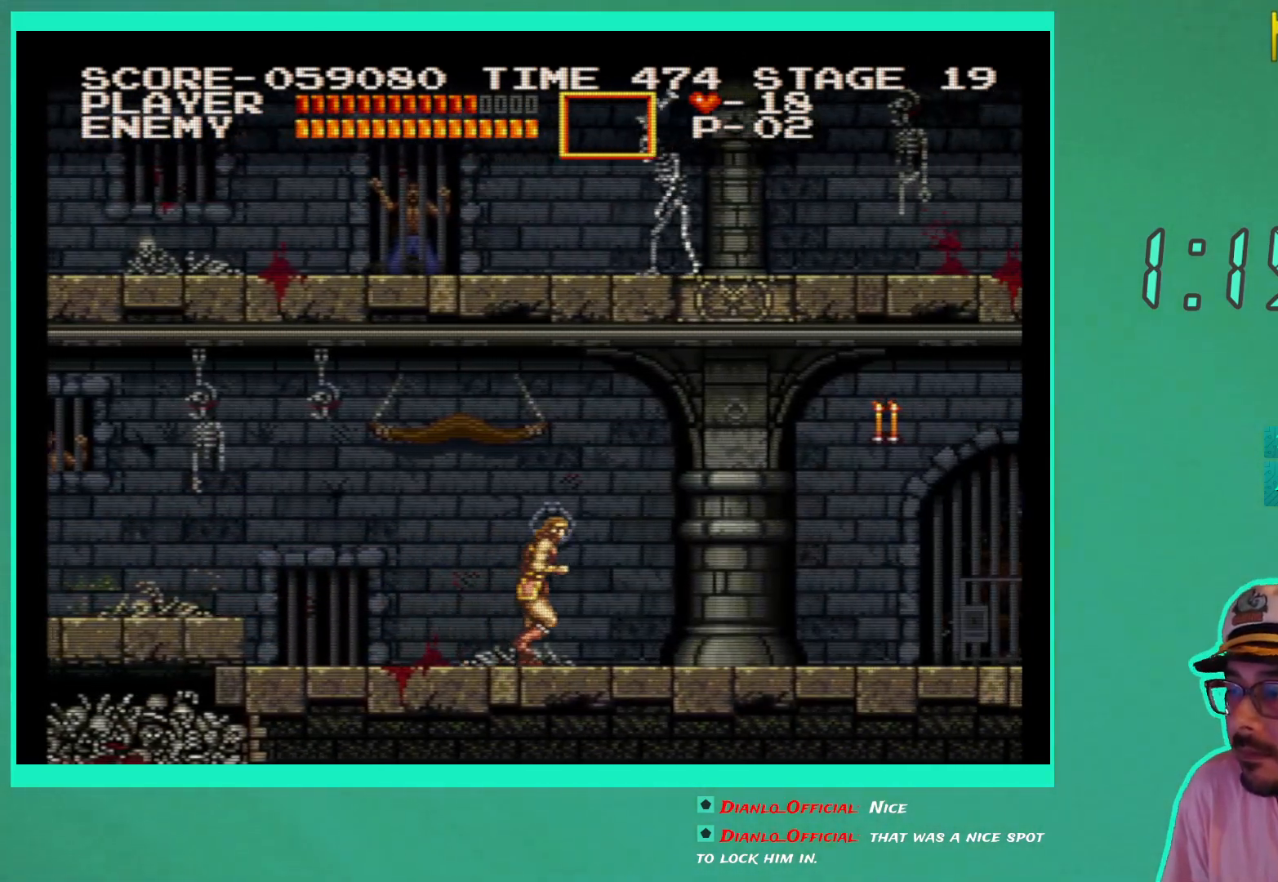
{"buttons": ["DPAD_RIGHT"], "left_stick": "center", "right_stick": "center", "events": [[83, "A", "up"], [233, "X", "down"], [317, "X", "up"]]}
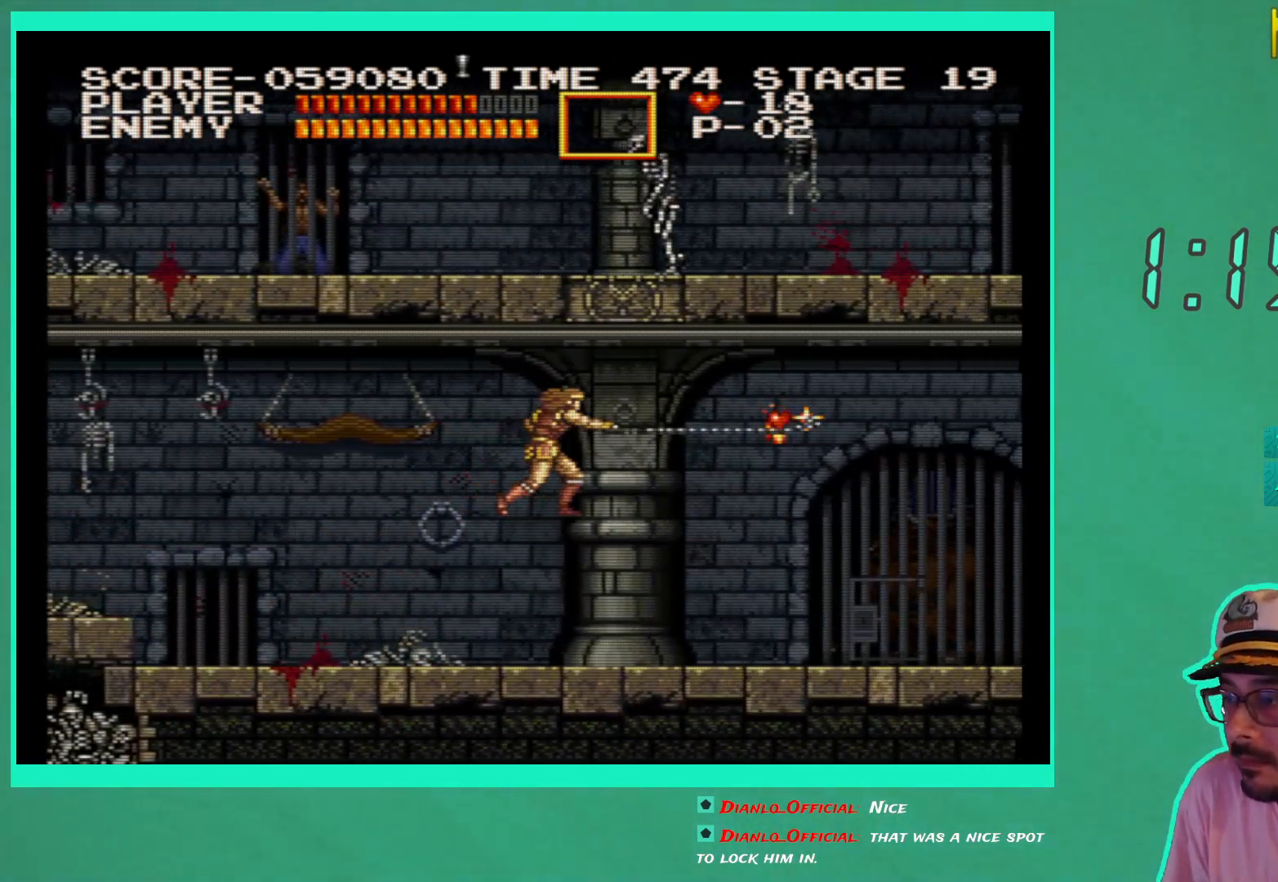
{"buttons": ["DPAD_RIGHT"], "left_stick": "center", "right_stick": "center", "events": [[50, "DPAD_RIGHT", "up"], [450, "DPAD_RIGHT", "down"]]}
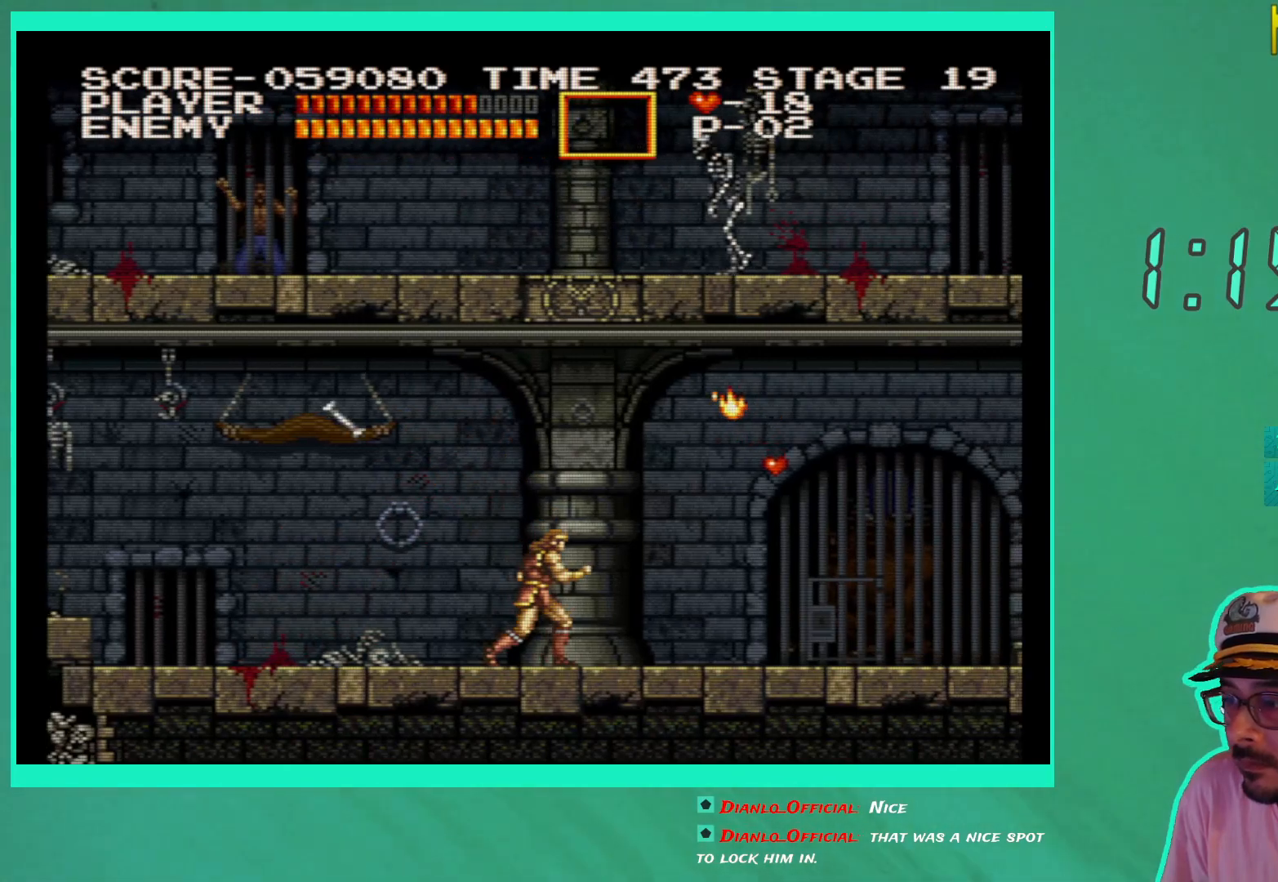
{"buttons": [], "left_stick": "center", "right_stick": "center", "events": [[483, "DPAD_RIGHT", "up"]]}
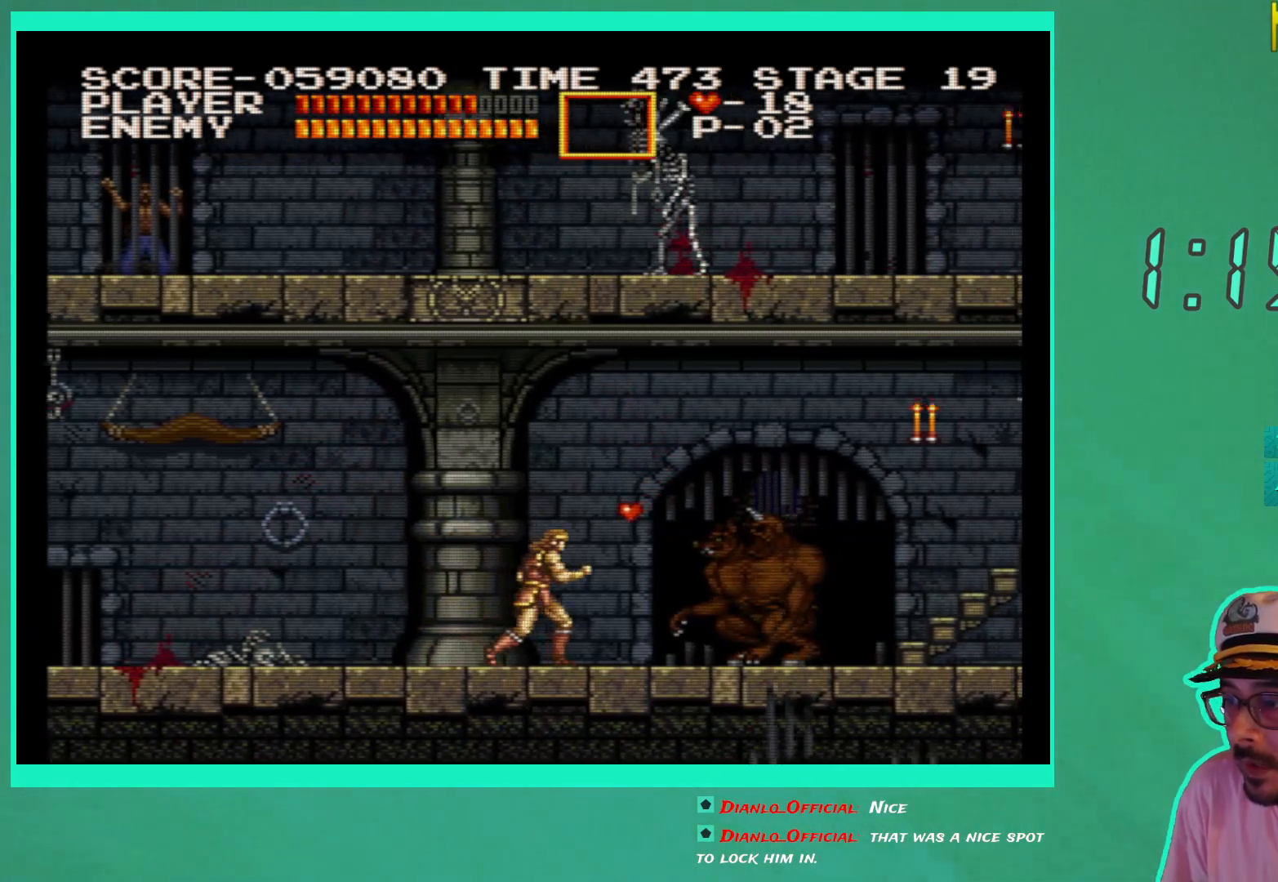
{"buttons": ["X", "DPAD_DOWN"], "left_stick": "center", "right_stick": "center", "events": [[150, "X", "down"], [167, "DPAD_DOWN", "down"], [217, "X", "up"], [300, "X", "down"], [367, "X", "up"], [450, "X", "down"]]}
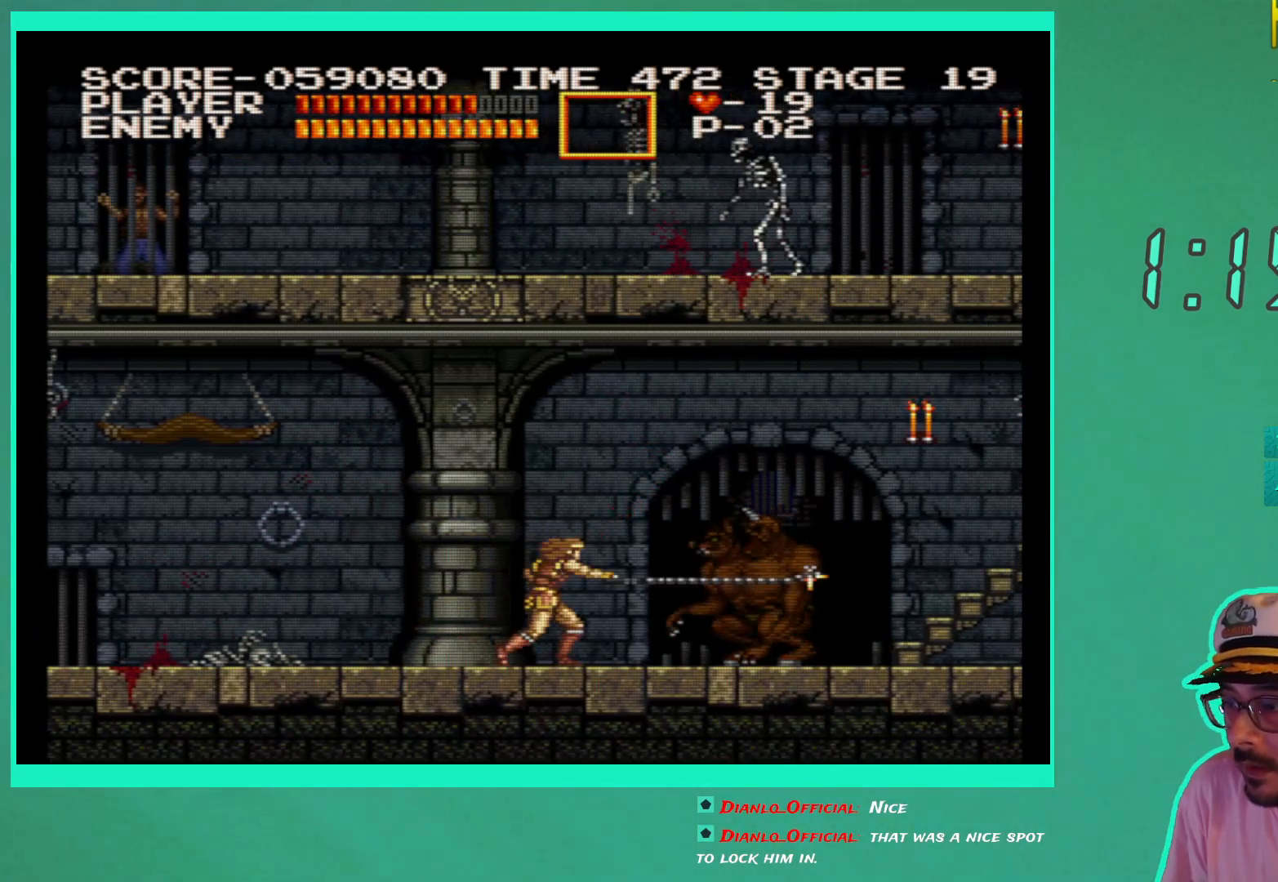
{"buttons": ["DPAD_DOWN"], "left_stick": "center", "right_stick": "center", "events": [[17, "X", "up"], [83, "X", "down"], [167, "X", "up"], [233, "X", "down"], [317, "X", "up"], [383, "X", "down"], [467, "X", "up"]]}
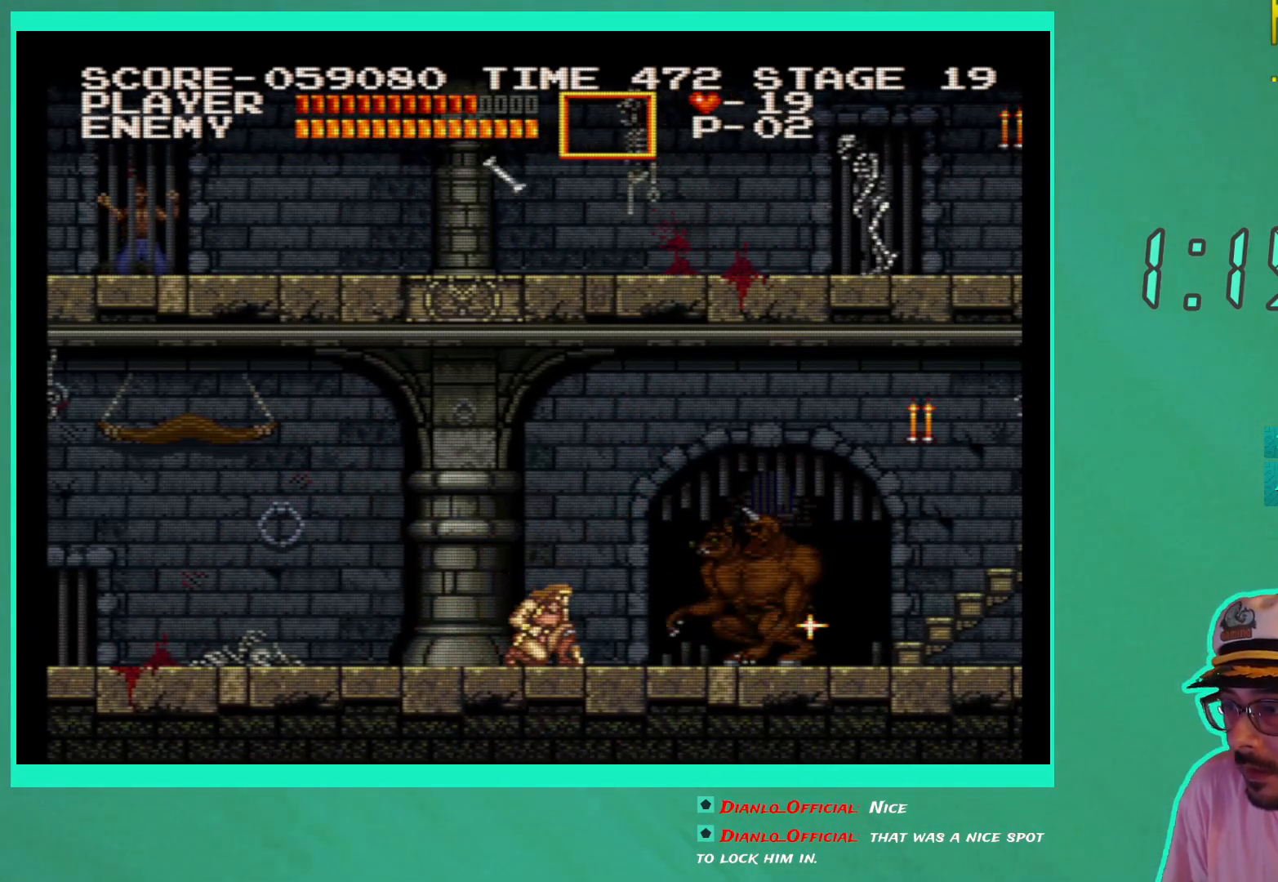
{"buttons": ["X", "DPAD_DOWN"], "left_stick": "center", "right_stick": "center", "events": [[33, "X", "down"], [117, "X", "up"], [183, "X", "down"], [267, "X", "up"], [333, "X", "down"], [433, "X", "up"], [500, "X", "down"]]}
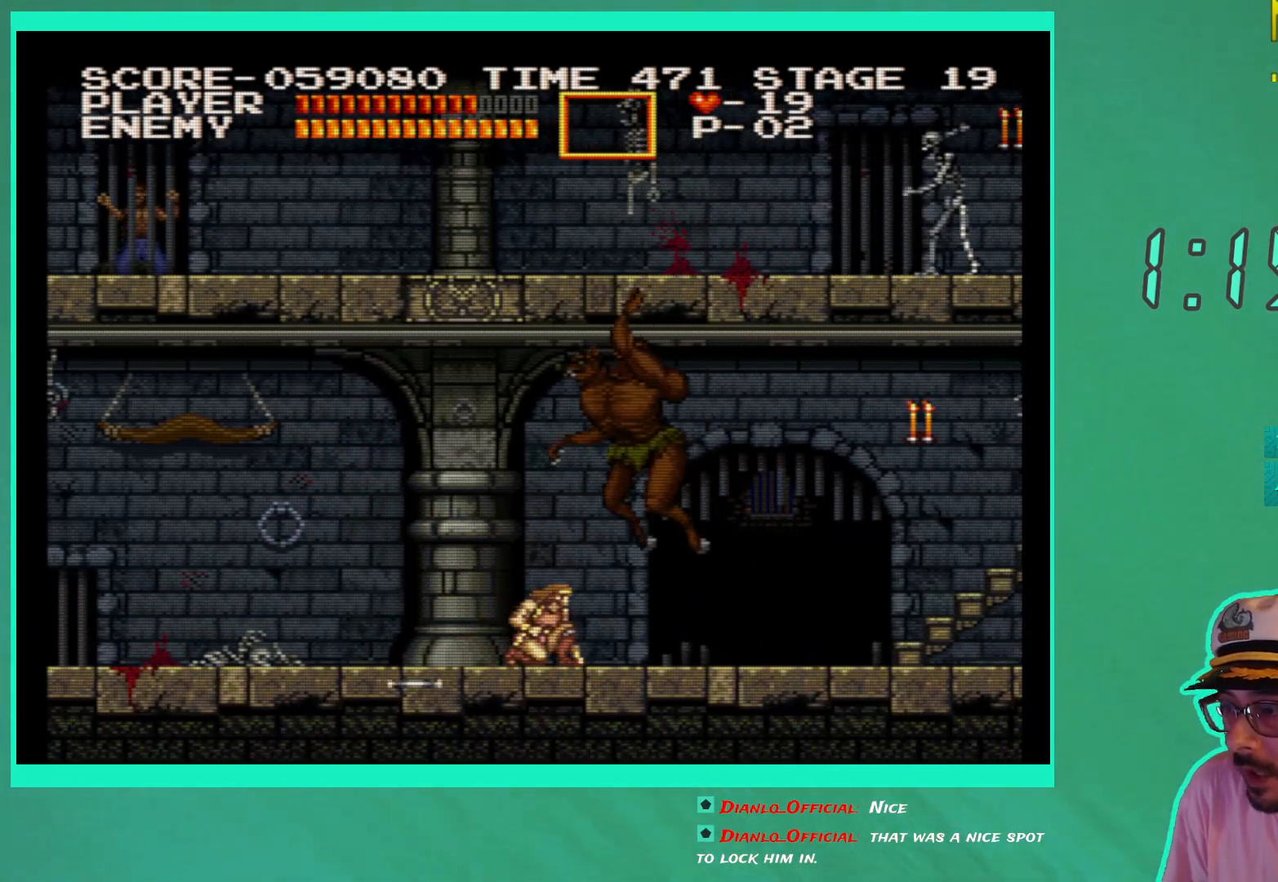
{"buttons": ["X", "DPAD_DOWN"], "left_stick": "center", "right_stick": "center", "events": [[67, "X", "up"], [150, "X", "down"], [233, "X", "up"], [300, "X", "down"], [400, "X", "up"], [450, "X", "down"]]}
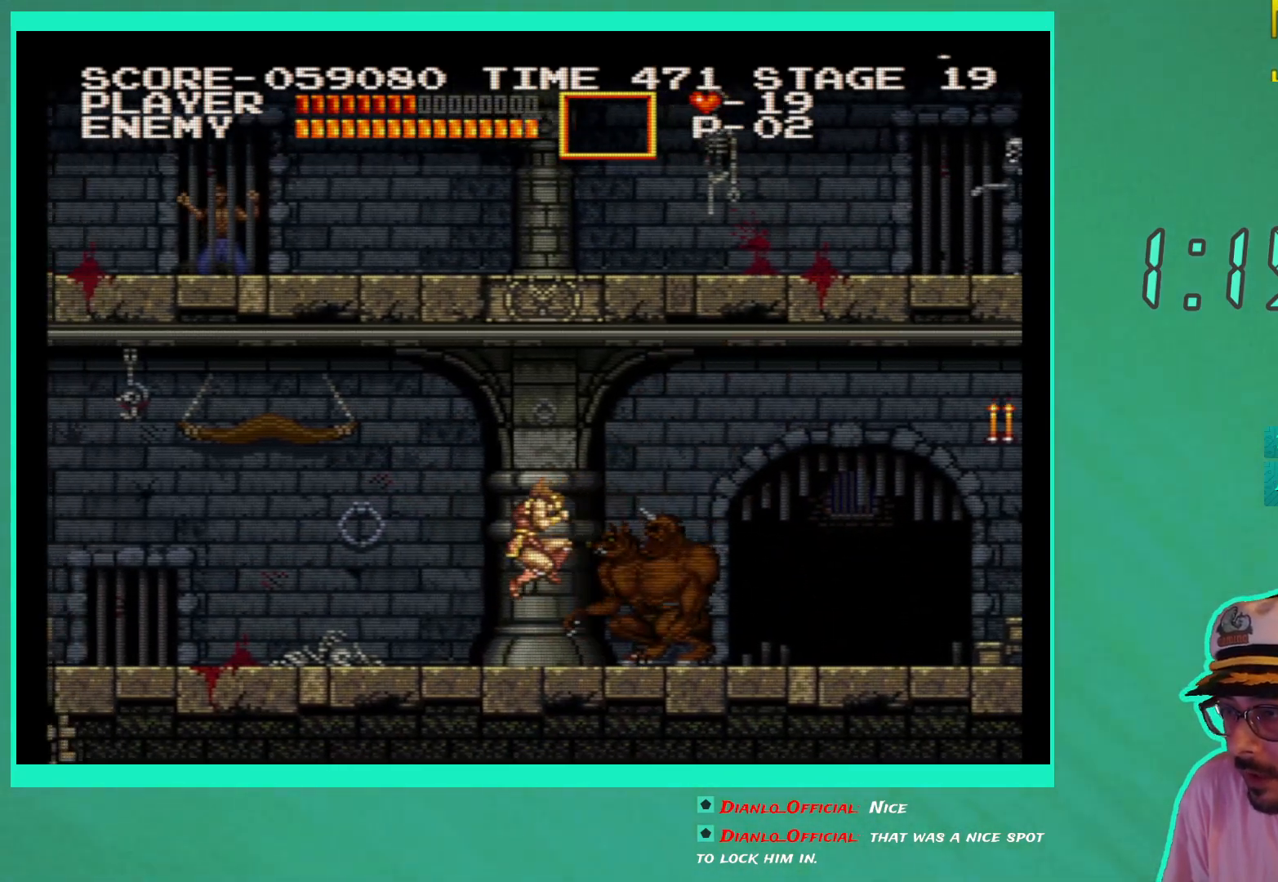
{"buttons": ["X", "DPAD_DOWN"], "left_stick": "center", "right_stick": "center", "events": [[50, "X", "up"], [133, "X", "down"], [200, "X", "up"], [283, "X", "down"], [350, "X", "up"], [433, "X", "down"]]}
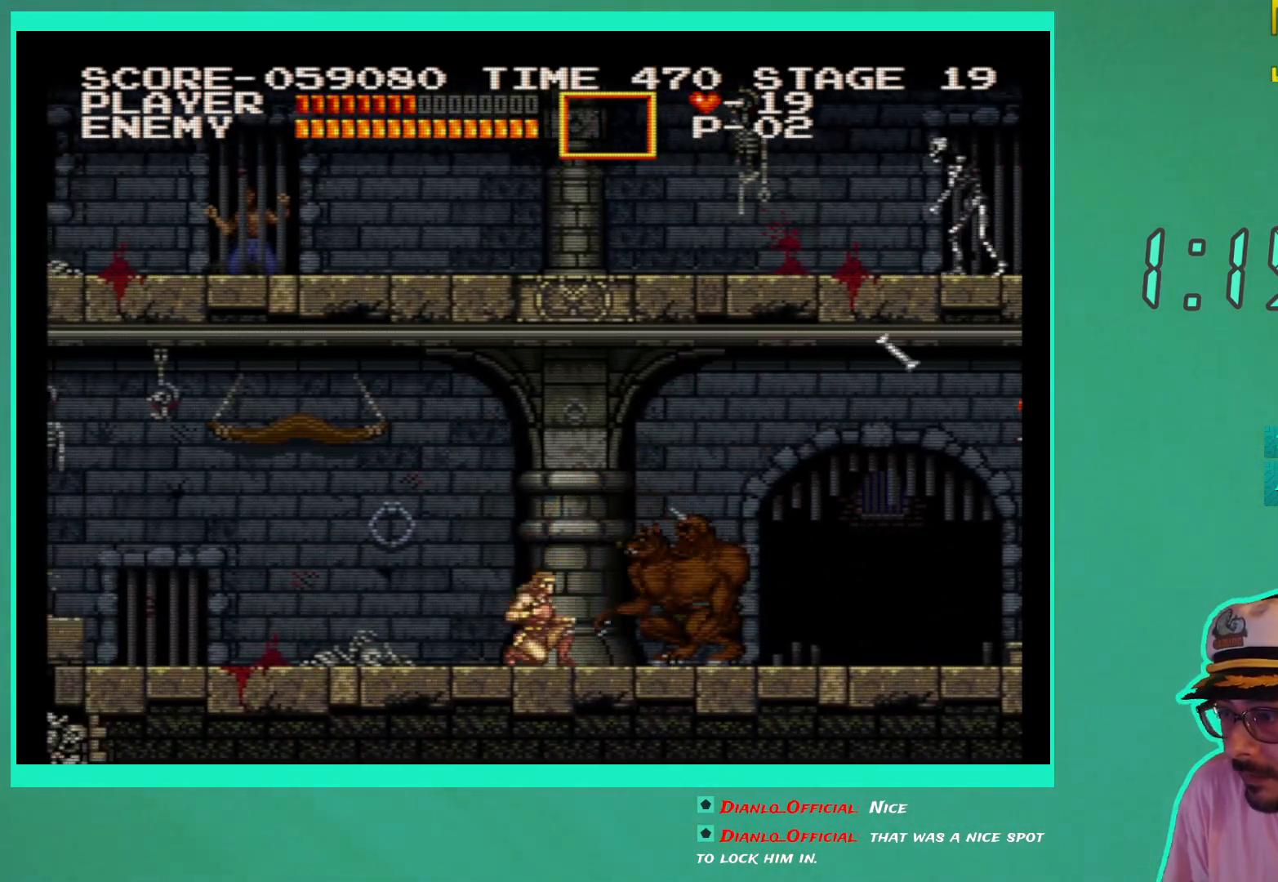
{"buttons": ["DPAD_DOWN"], "left_stick": "center", "right_stick": "center", "events": [[17, "X", "up"], [83, "X", "down"], [167, "X", "up"], [233, "X", "down"], [333, "X", "up"], [400, "X", "down"], [483, "X", "up"]]}
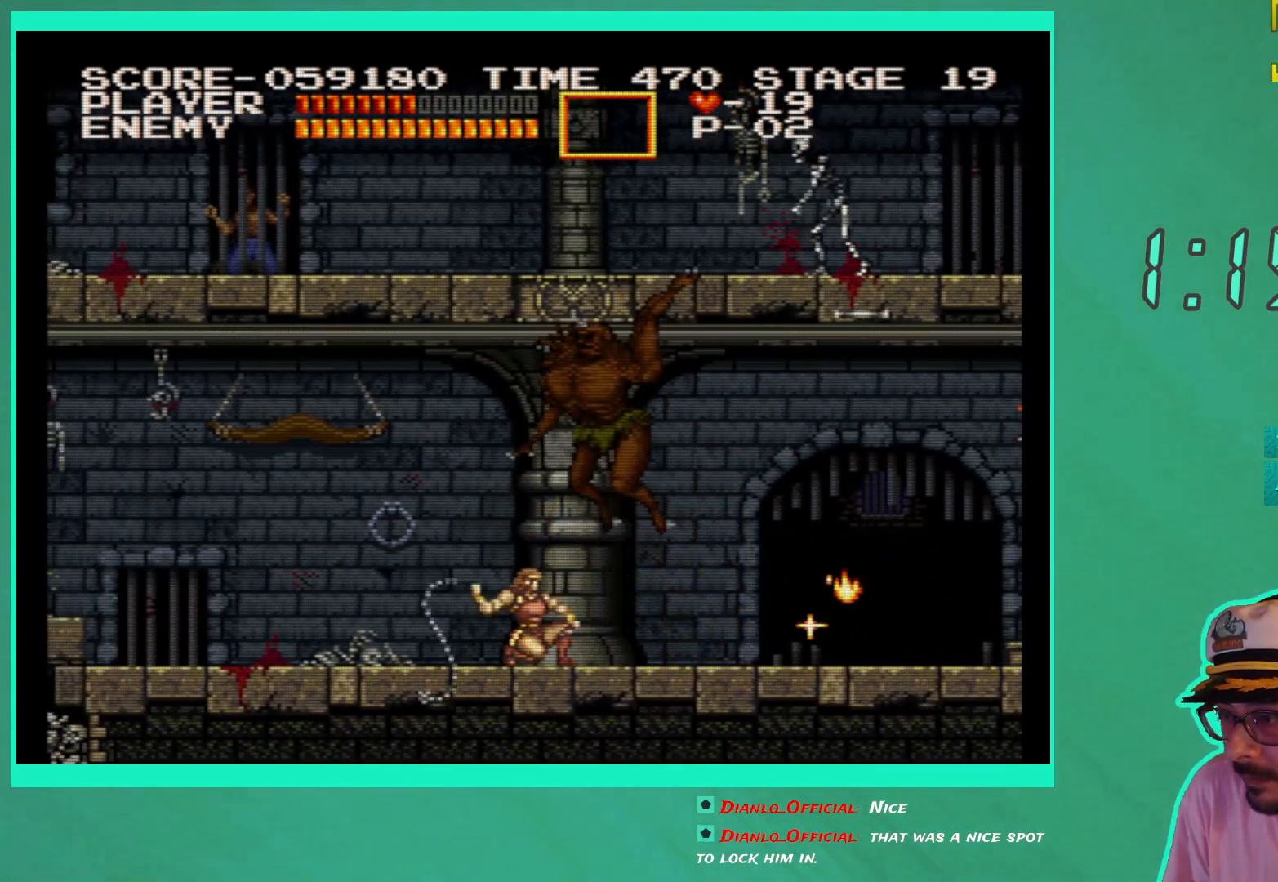
{"buttons": ["DPAD_DOWN", "DPAD_LEFT"], "left_stick": "center", "right_stick": "center", "events": [[50, "X", "down"], [117, "X", "up"], [200, "X", "down"], [217, "DPAD_LEFT", "down"], [283, "X", "up"], [350, "X", "down"], [433, "X", "up"]]}
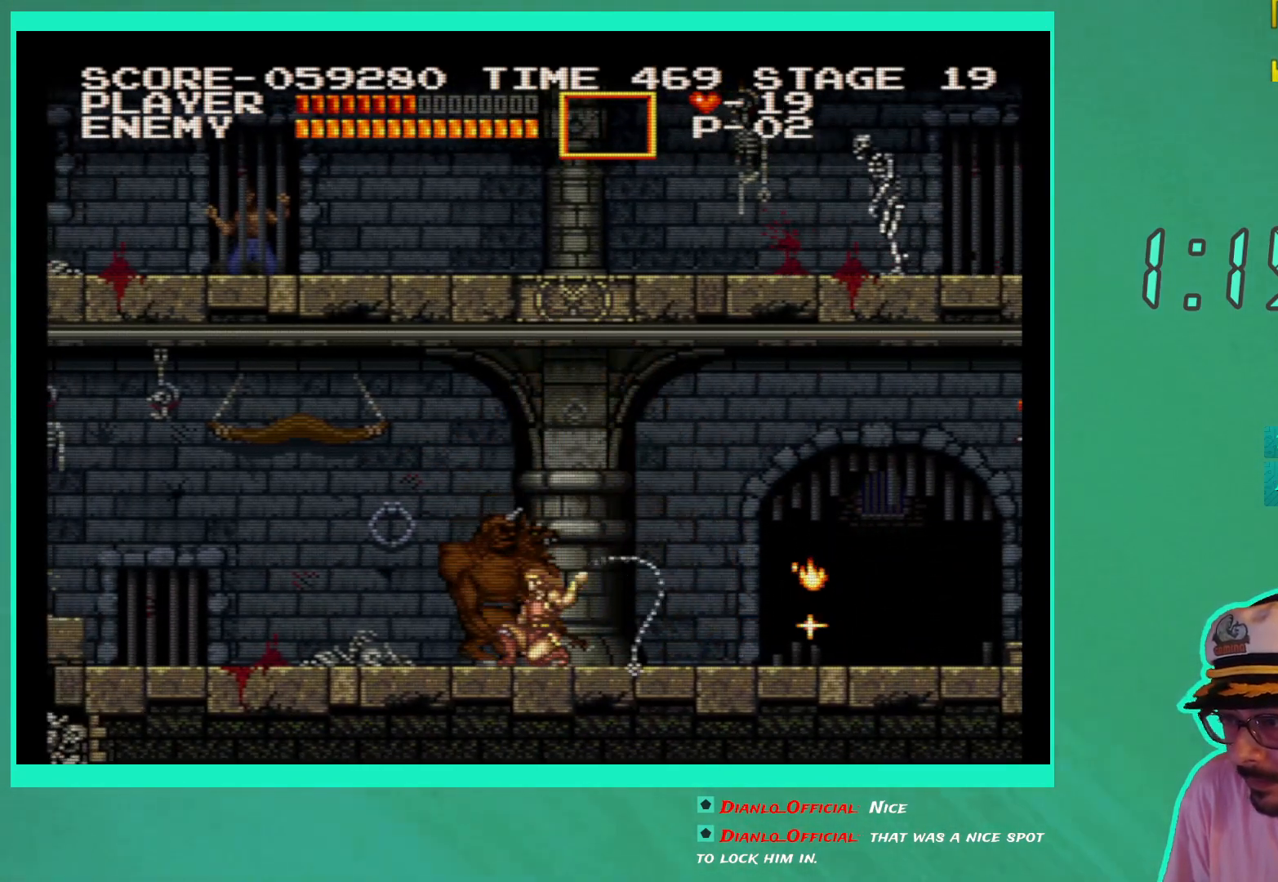
{"buttons": ["DPAD_DOWN"], "left_stick": "center", "right_stick": "center", "events": [[17, "X", "down"], [100, "X", "up"], [167, "X", "down"], [267, "X", "up"], [333, "X", "down"], [417, "X", "up"], [500, "DPAD_LEFT", "up"]]}
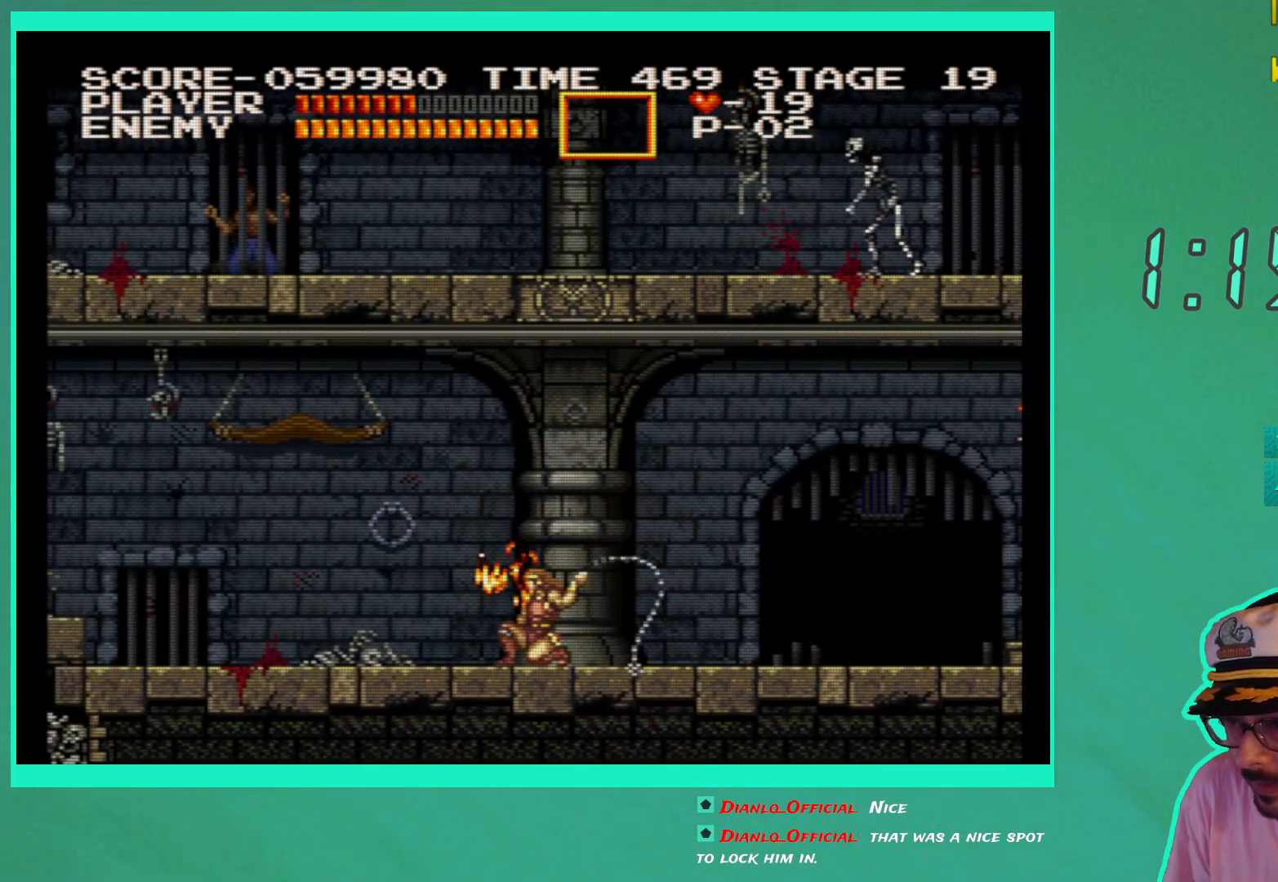
{"buttons": [], "left_stick": "center", "right_stick": "center", "events": [[17, "DPAD_DOWN", "up"], [17, "DPAD_RIGHT", "down"], [33, "DPAD_RIGHT", "up"], [83, "DPAD_RIGHT", "down"], [333, "DPAD_RIGHT", "up"]]}